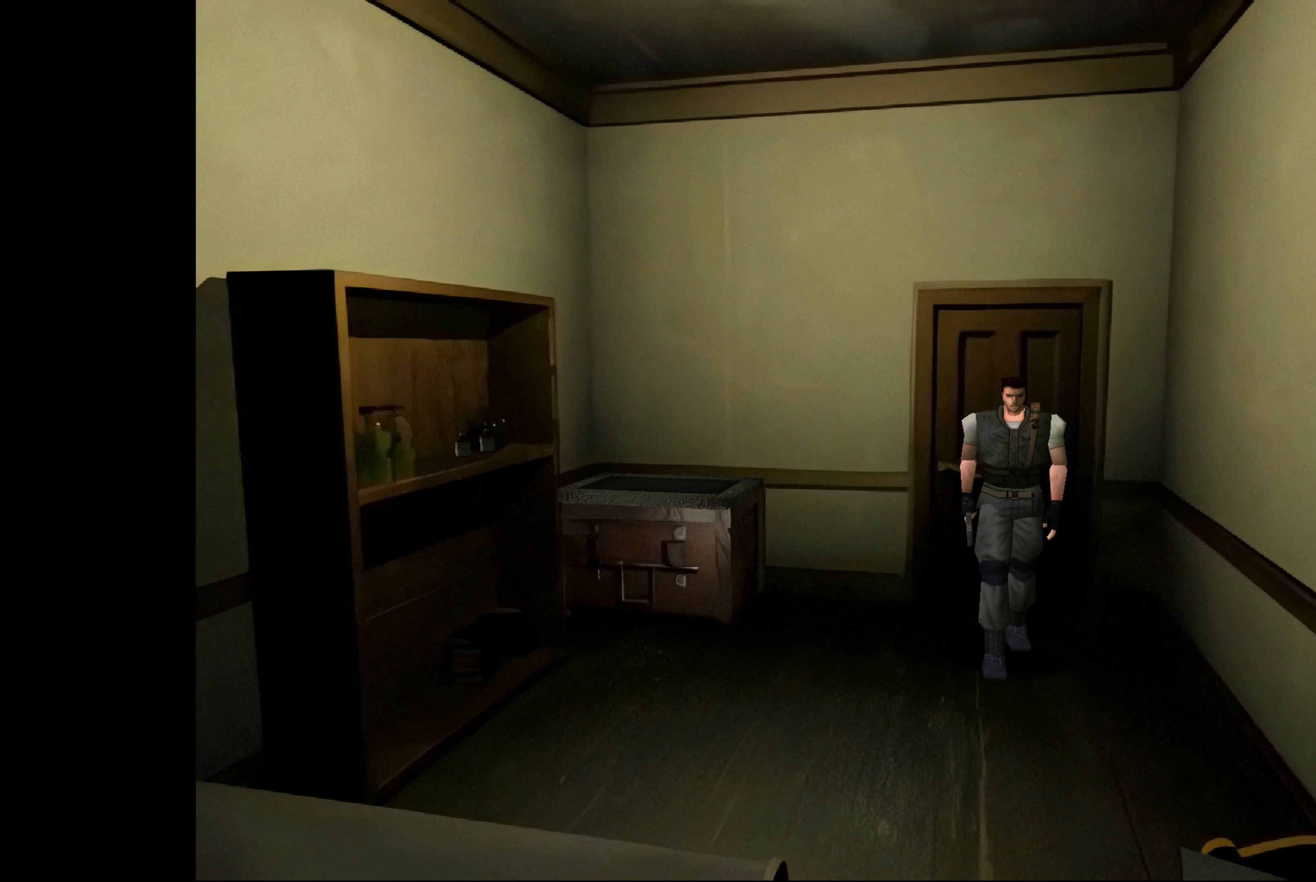
Gameplay with a controller (PlayStation layout); each line is a JSON object with the inputs held at the frame after it. "events" lists button and stick changes between this image and that frame as [ms after this image, input, new state], when the widget could be followed in between. Not read: L3 R2 R3.
{"buttons": ["CIRCLE"], "left_stick": "up-right", "right_stick": "center", "events": [[50, "left_stick", "up-right"], [267, "CIRCLE", "down"]]}
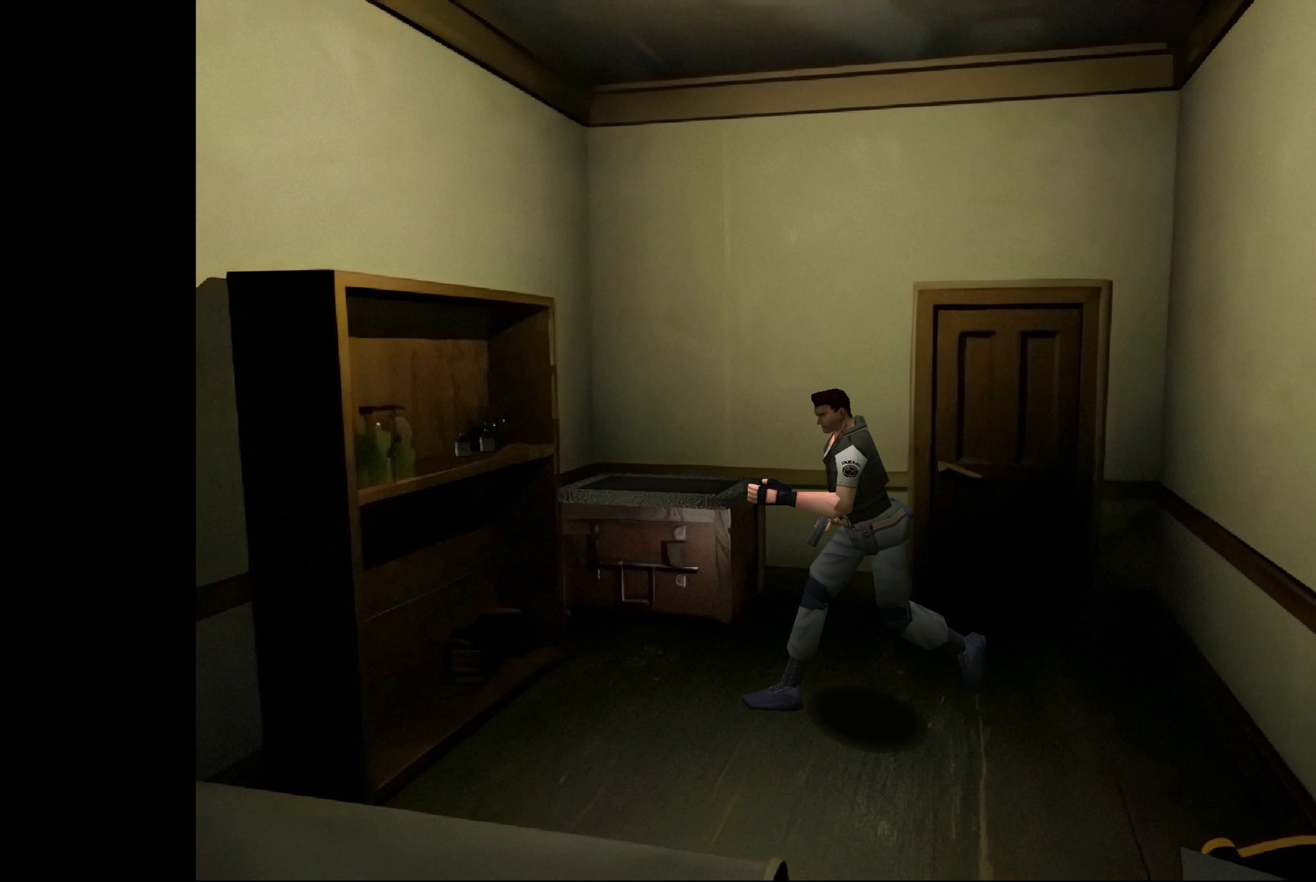
{"buttons": [], "left_stick": "up-right", "right_stick": "center", "events": [[317, "CIRCLE", "up"]]}
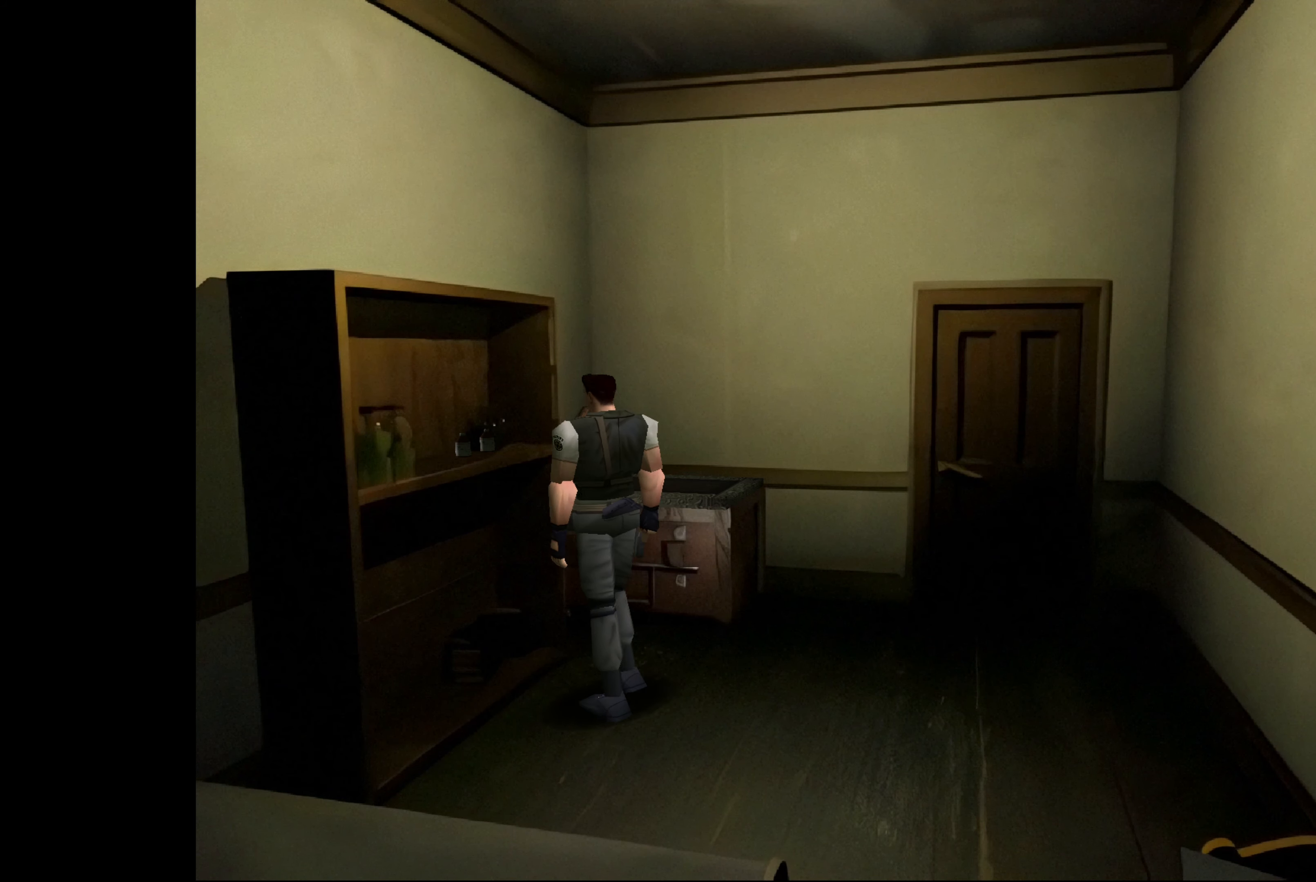
{"buttons": [], "left_stick": "up-right", "right_stick": "center", "events": []}
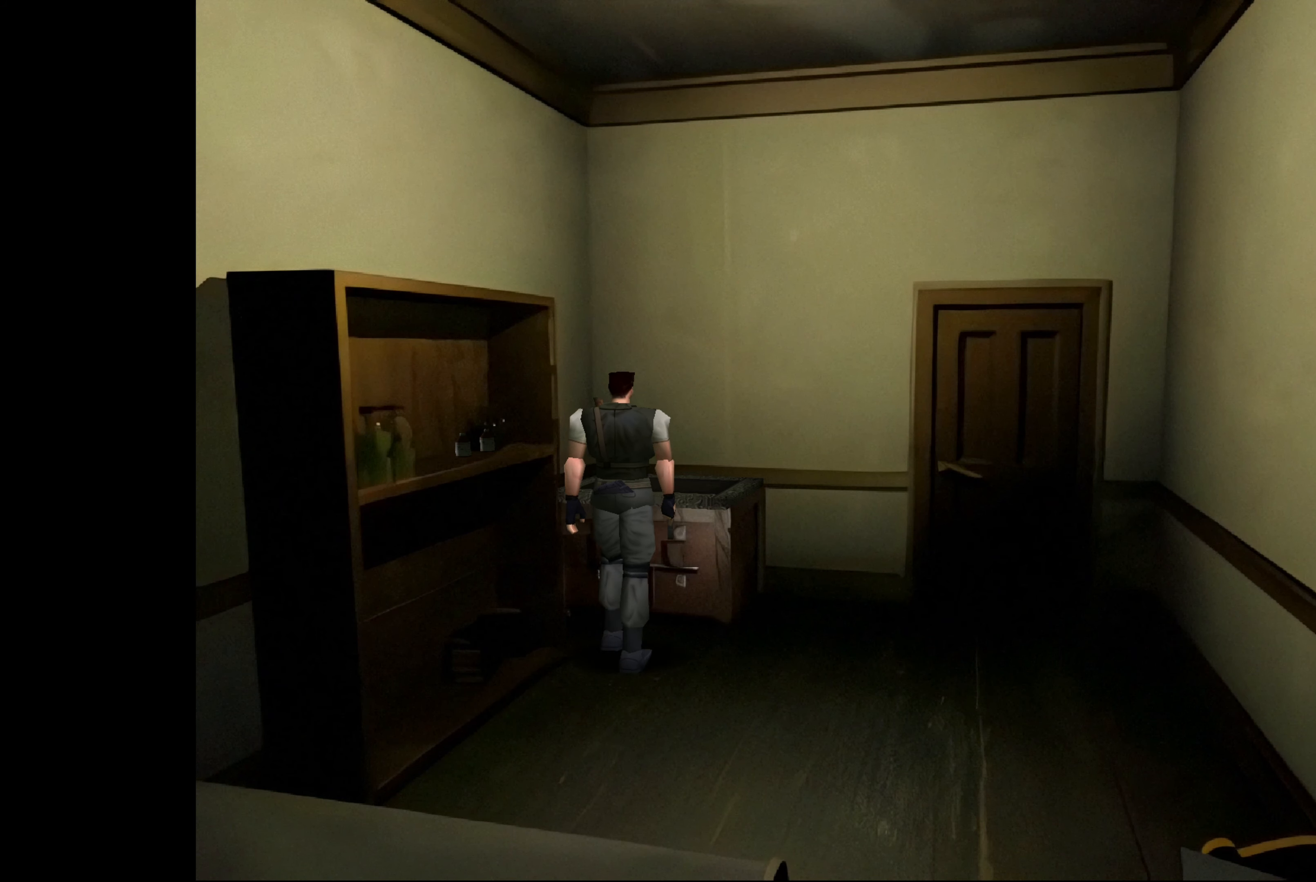
{"buttons": [], "left_stick": "center", "right_stick": "center", "events": [[100, "left_stick", "up"], [267, "CROSS", "down"], [283, "left_stick", "center"], [483, "CROSS", "up"]]}
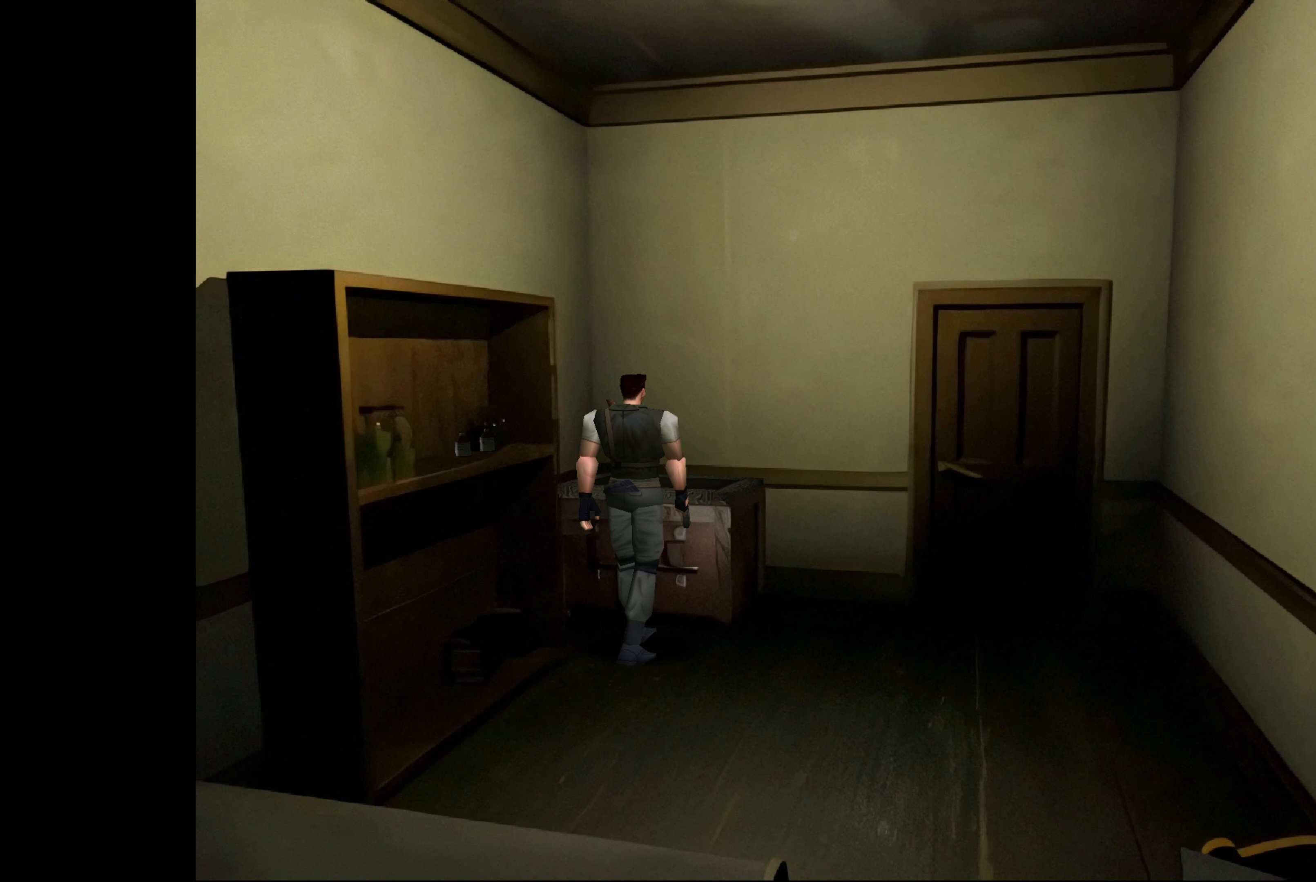
{"buttons": ["CROSS"], "left_stick": "center", "right_stick": "center", "events": [[467, "CROSS", "down"]]}
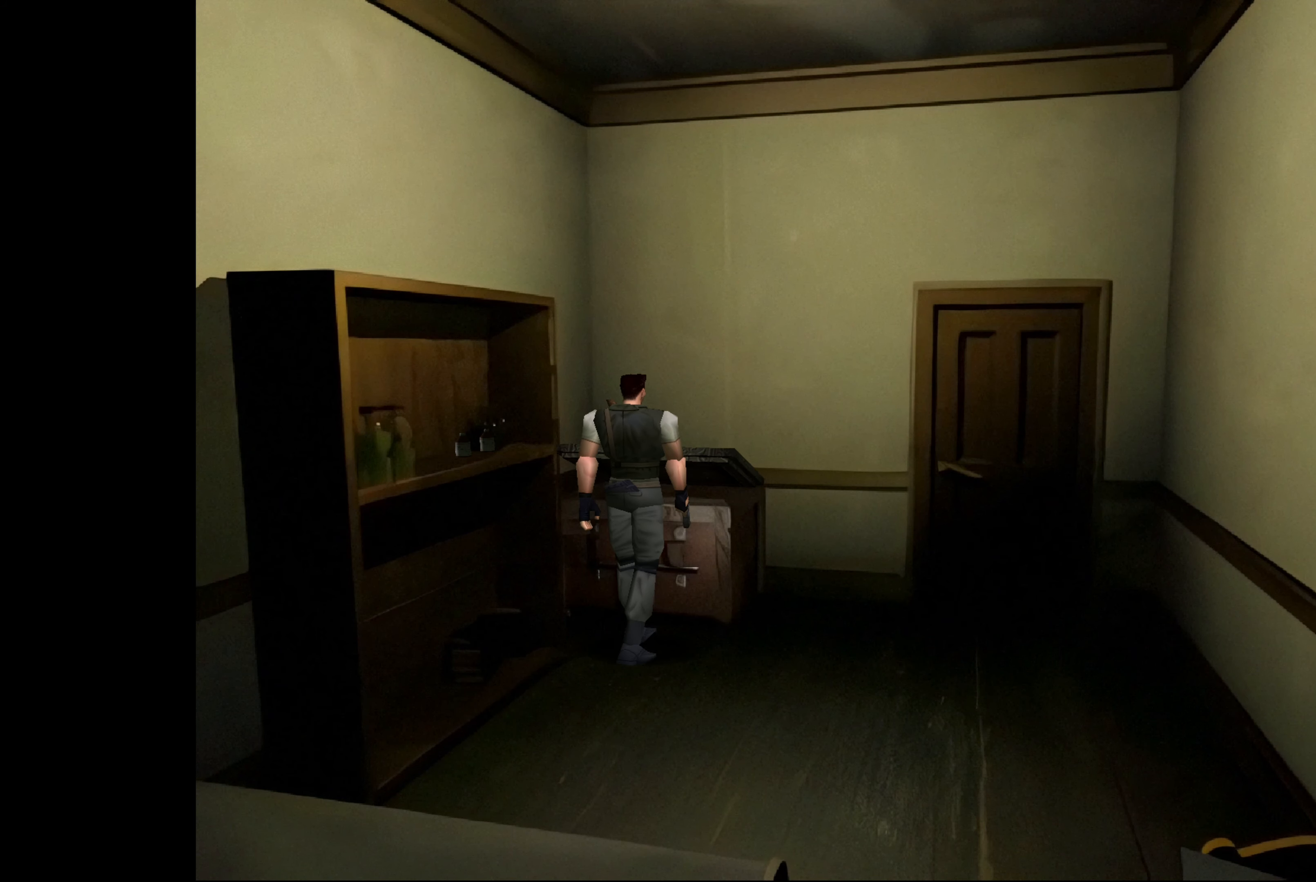
{"buttons": ["CROSS"], "left_stick": "center", "right_stick": "center", "events": [[150, "CROSS", "up"], [500, "CROSS", "down"]]}
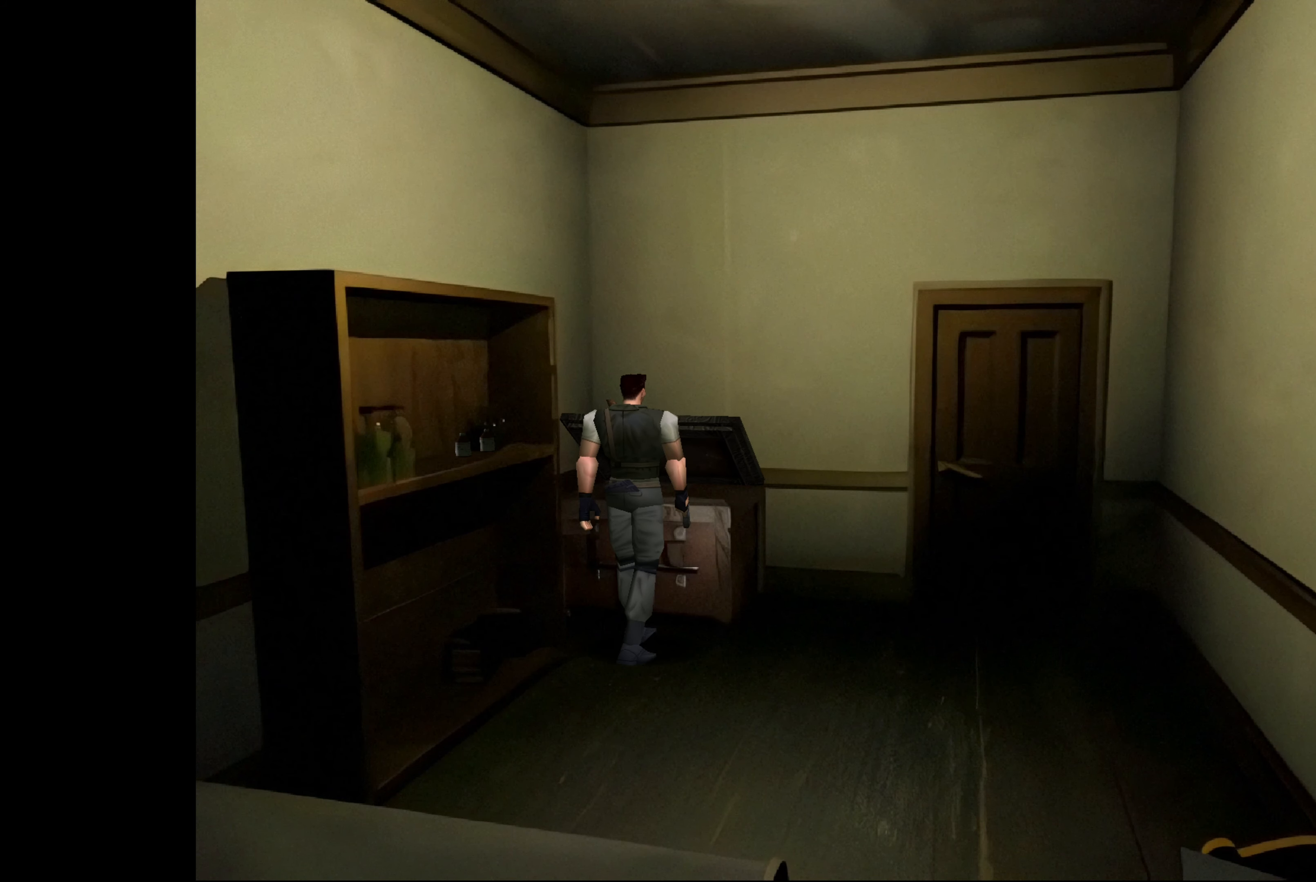
{"buttons": [], "left_stick": "center", "right_stick": "center", "events": [[150, "CROSS", "up"]]}
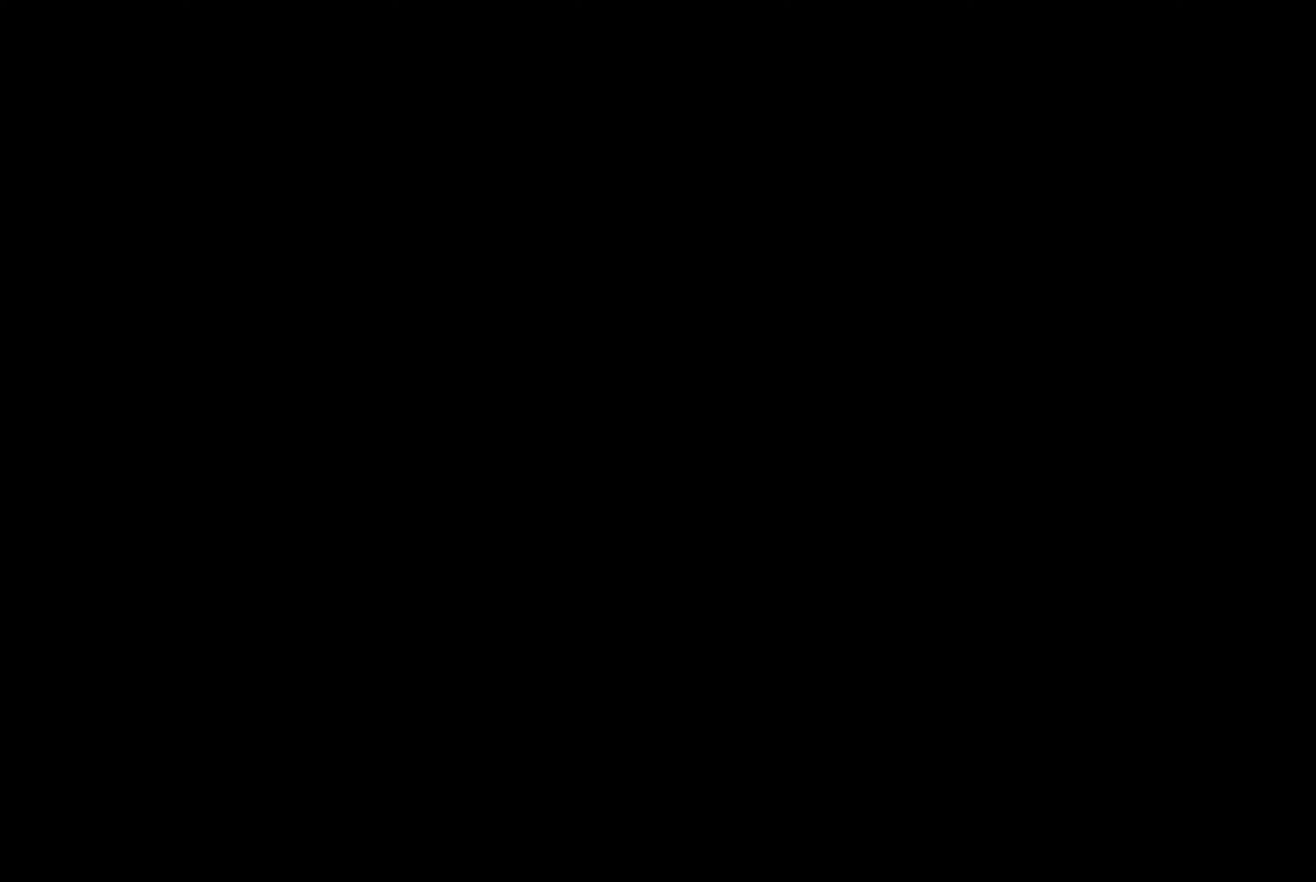
{"buttons": [], "left_stick": "center", "right_stick": "center", "events": []}
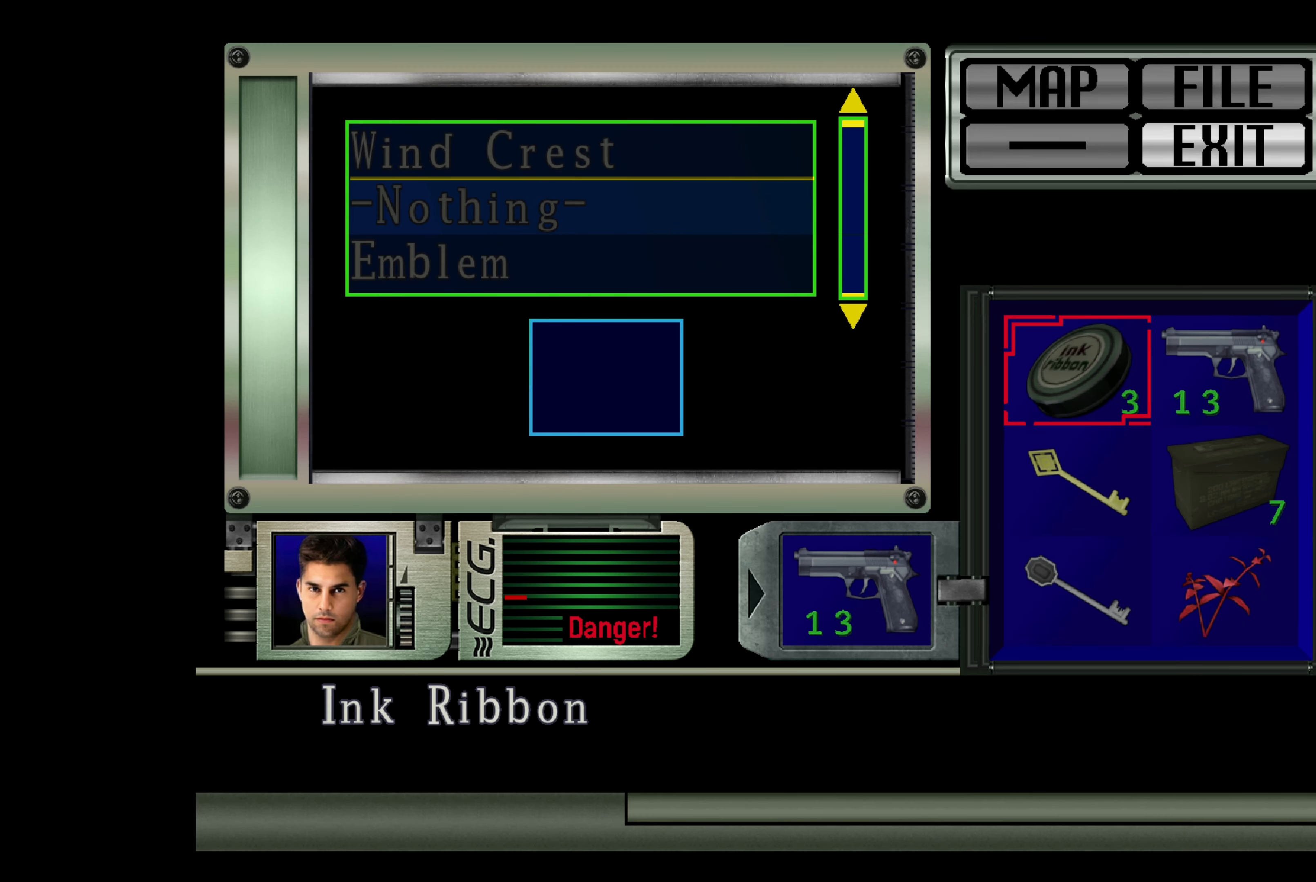
{"buttons": ["CROSS"], "left_stick": "center", "right_stick": "center", "events": [[50, "DPAD_DOWN", "down"], [133, "DPAD_DOWN", "up"], [233, "DPAD_DOWN", "down"], [267, "DPAD_DOWN", "up"], [433, "CROSS", "down"]]}
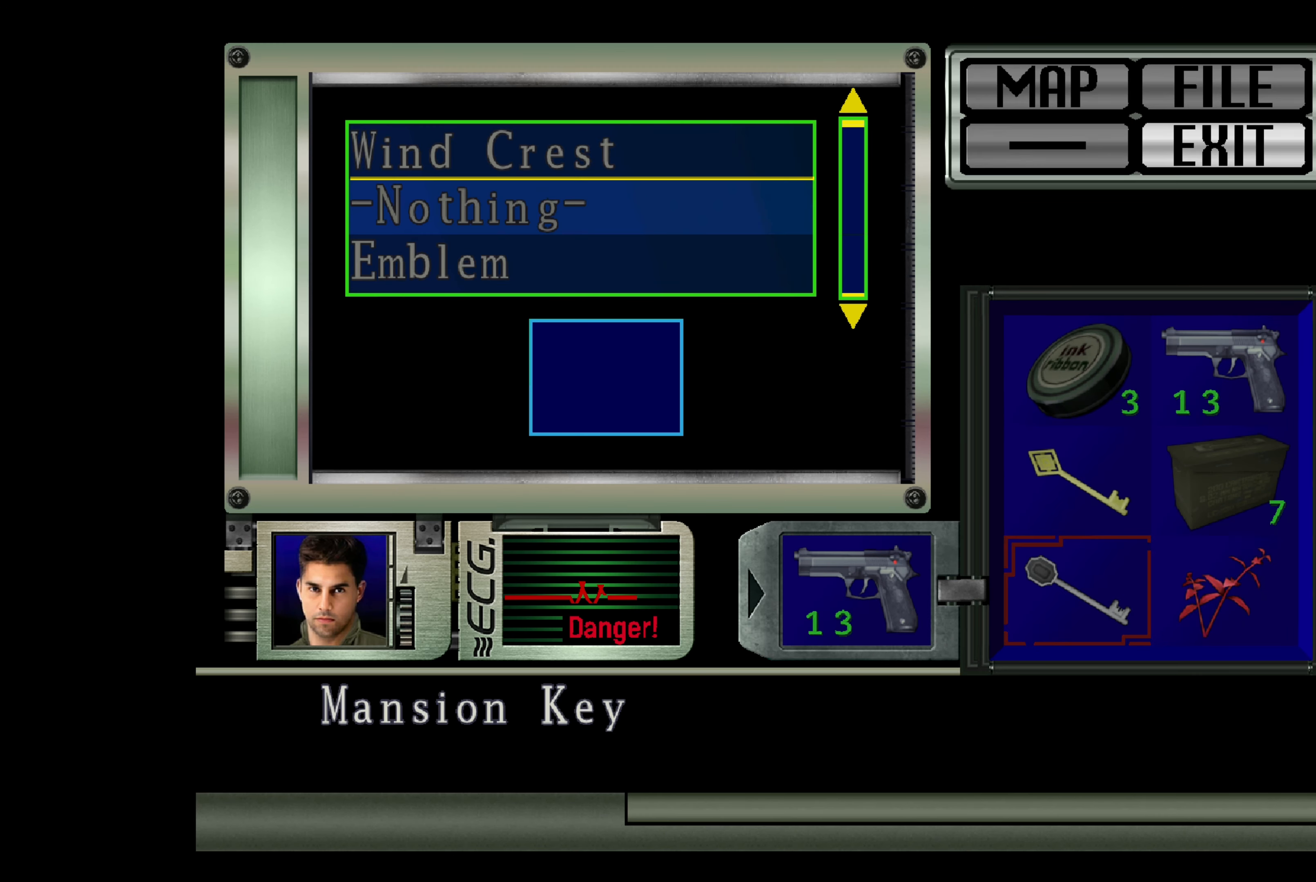
{"buttons": [], "left_stick": "center", "right_stick": "center", "events": [[67, "CROSS", "up"]]}
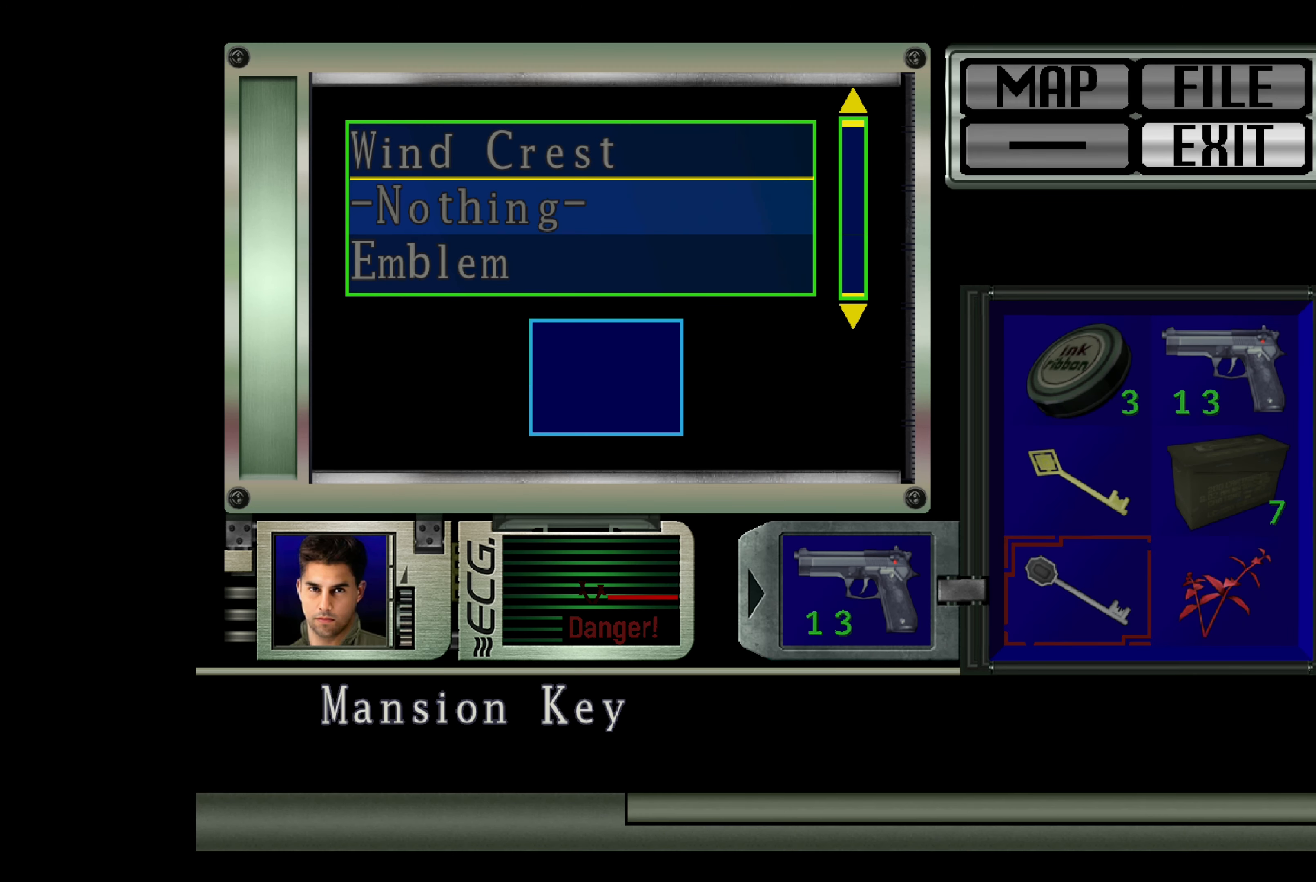
{"buttons": [], "left_stick": "center", "right_stick": "center", "events": [[17, "DPAD_DOWN", "down"], [117, "DPAD_DOWN", "up"]]}
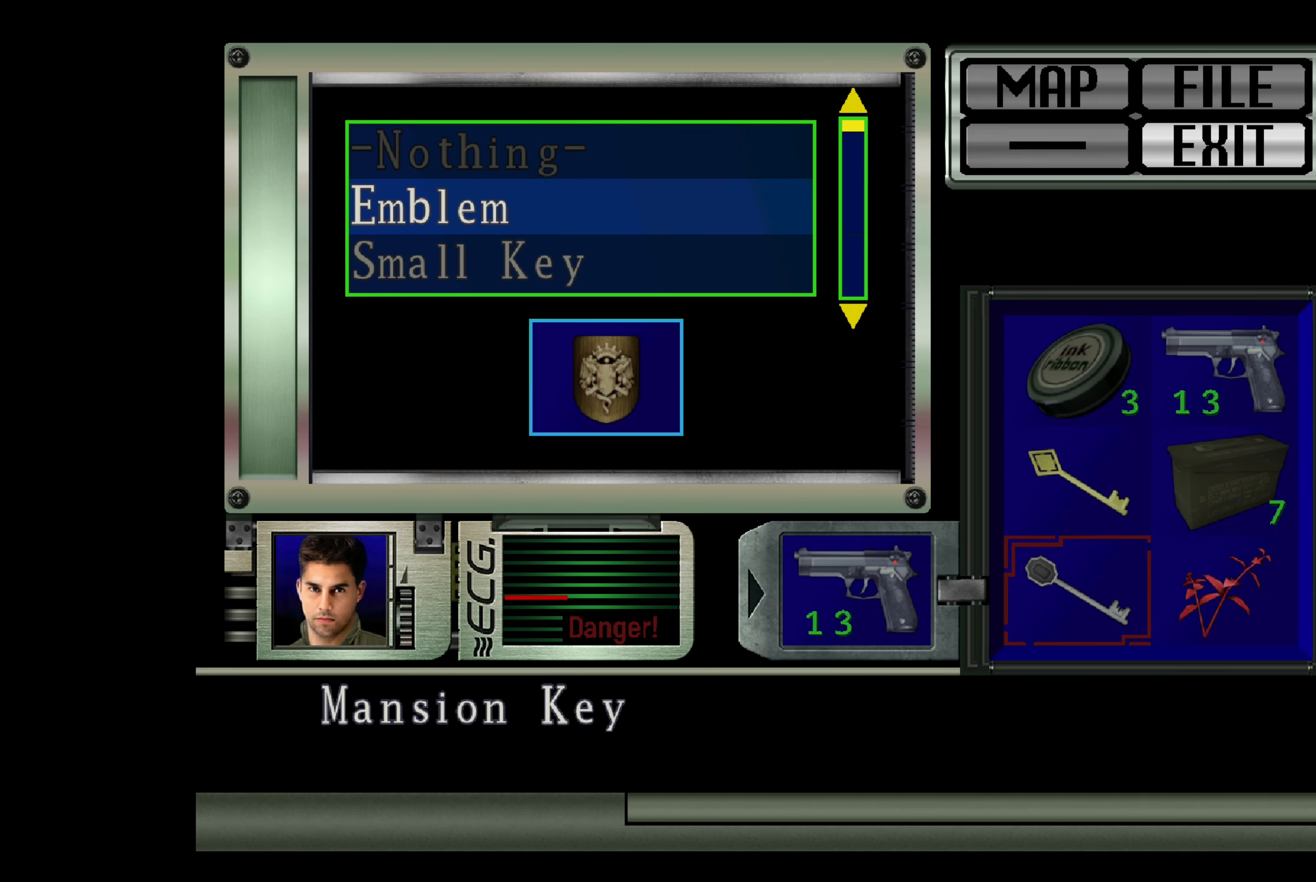
{"buttons": [], "left_stick": "center", "right_stick": "center", "events": [[383, "DPAD_UP", "down"], [467, "DPAD_UP", "up"]]}
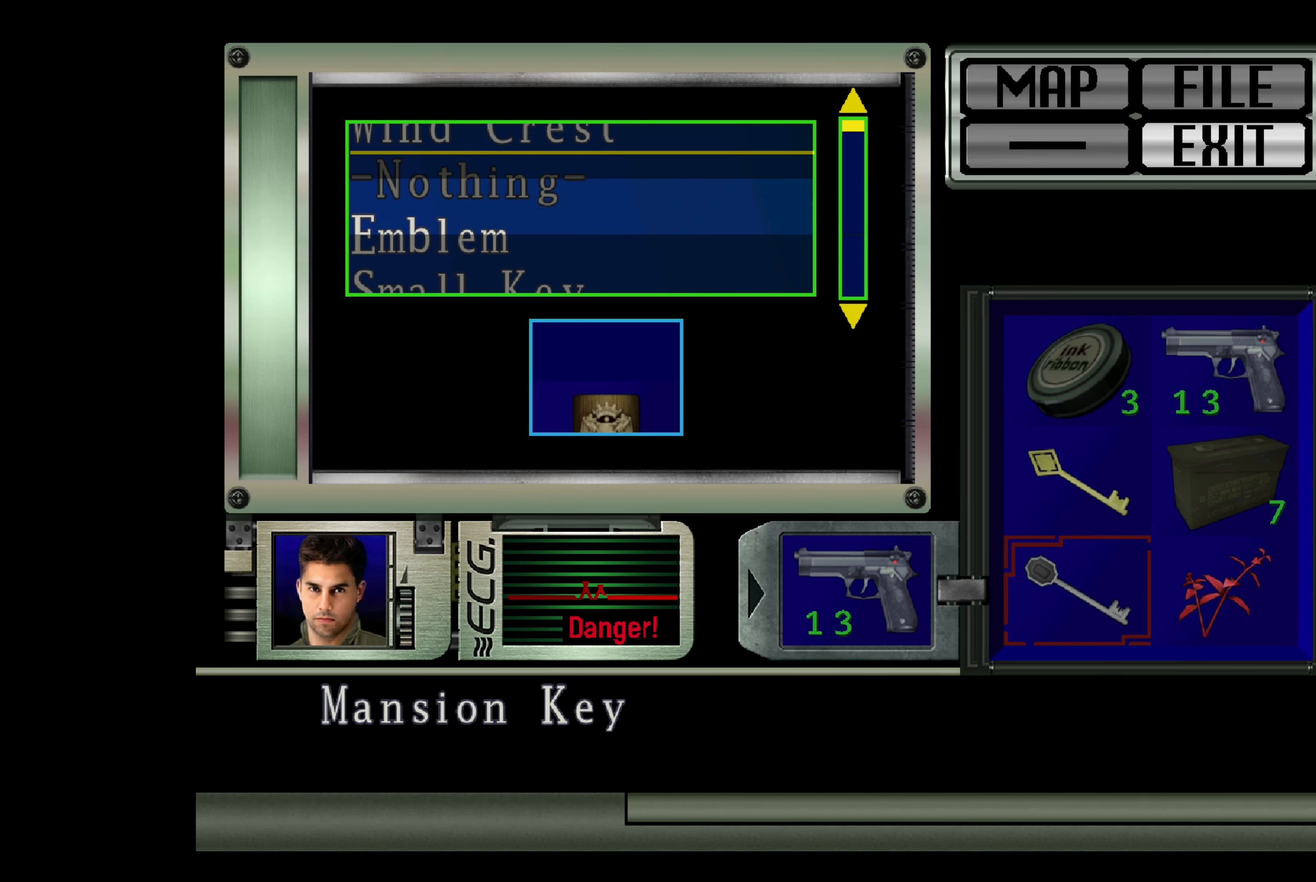
{"buttons": ["CROSS"], "left_stick": "center", "right_stick": "center", "events": [[400, "CROSS", "down"]]}
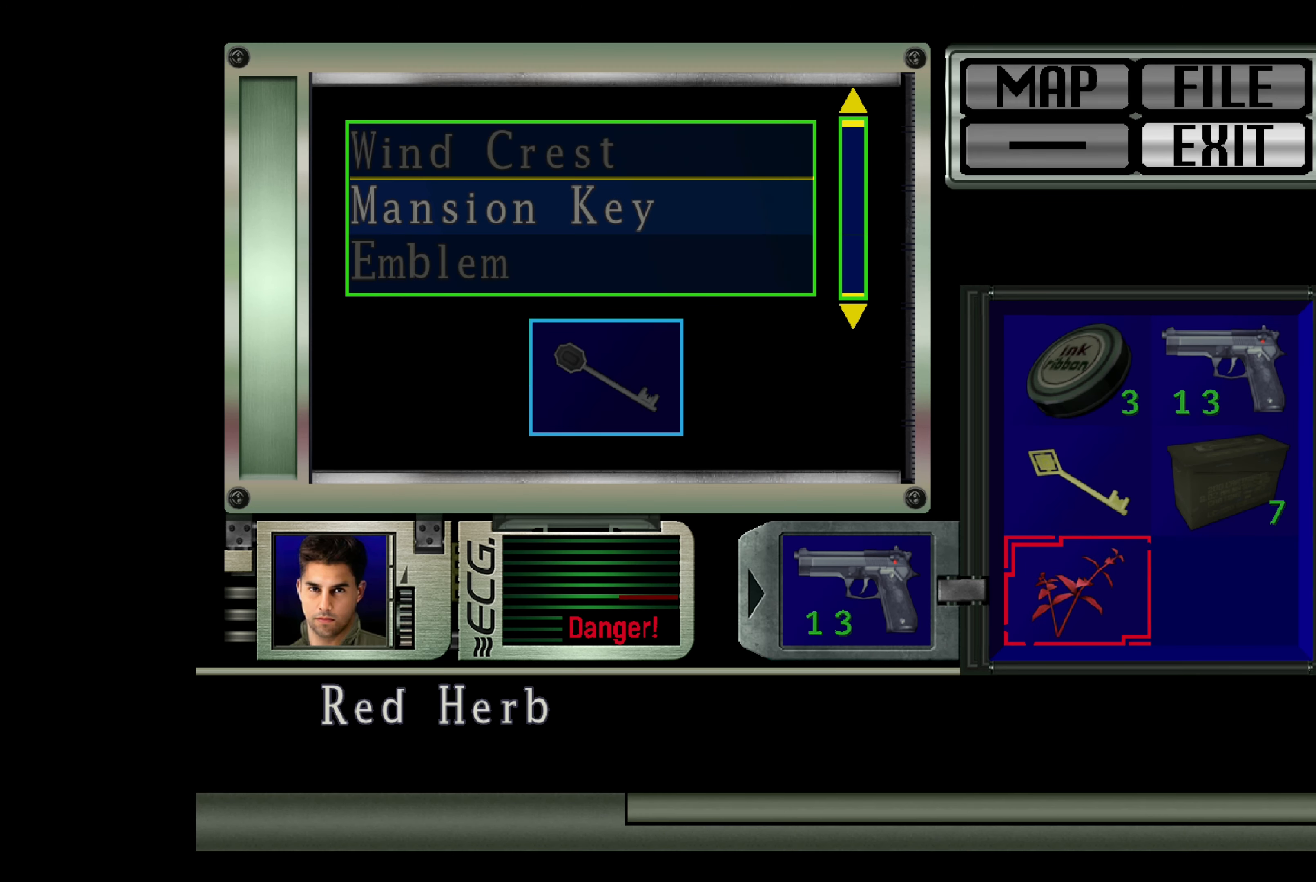
{"buttons": [], "left_stick": "center", "right_stick": "center", "events": [[67, "CROSS", "up"], [400, "DPAD_UP", "down"], [483, "DPAD_UP", "up"]]}
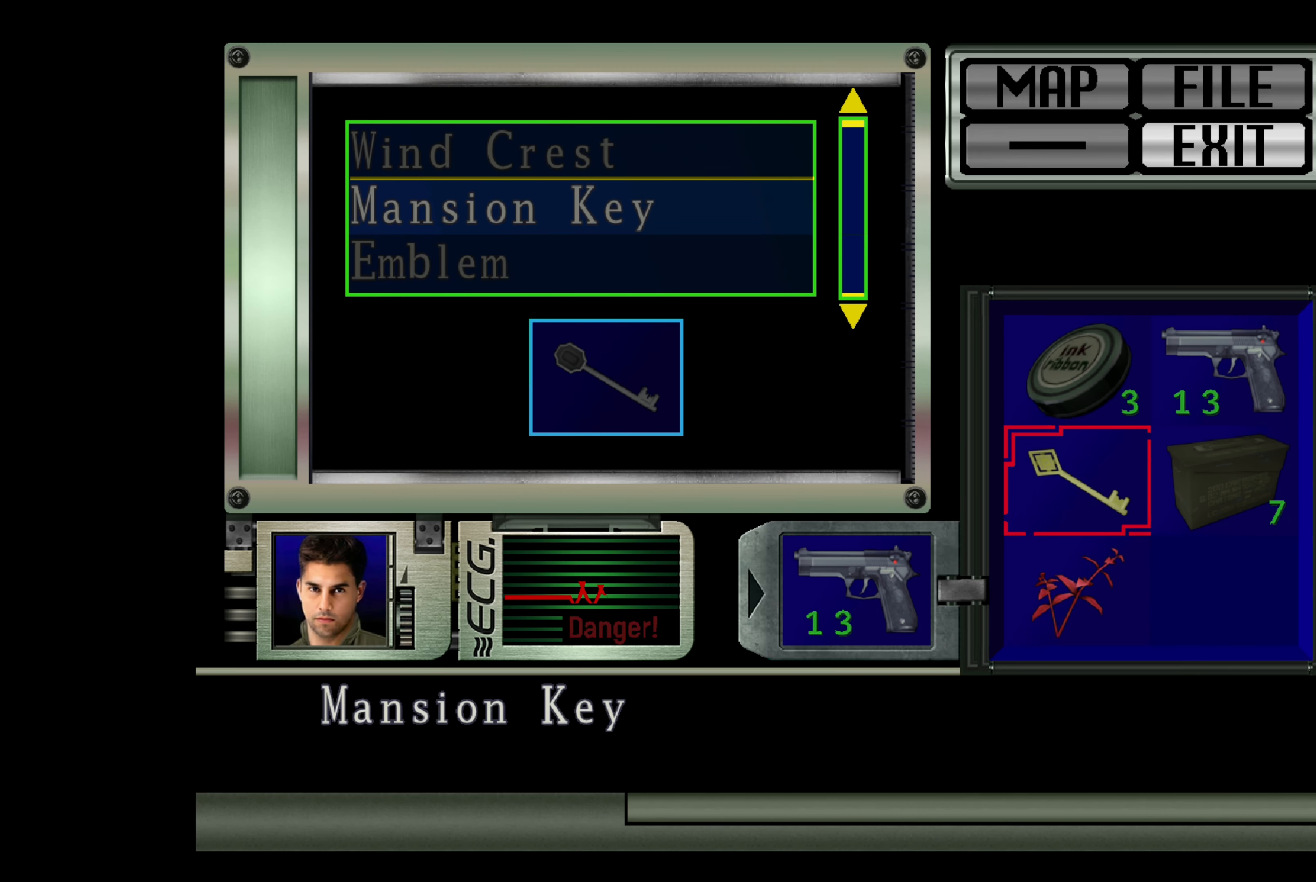
{"buttons": [], "left_stick": "center", "right_stick": "center", "events": [[183, "CROSS", "down"], [350, "CROSS", "up"]]}
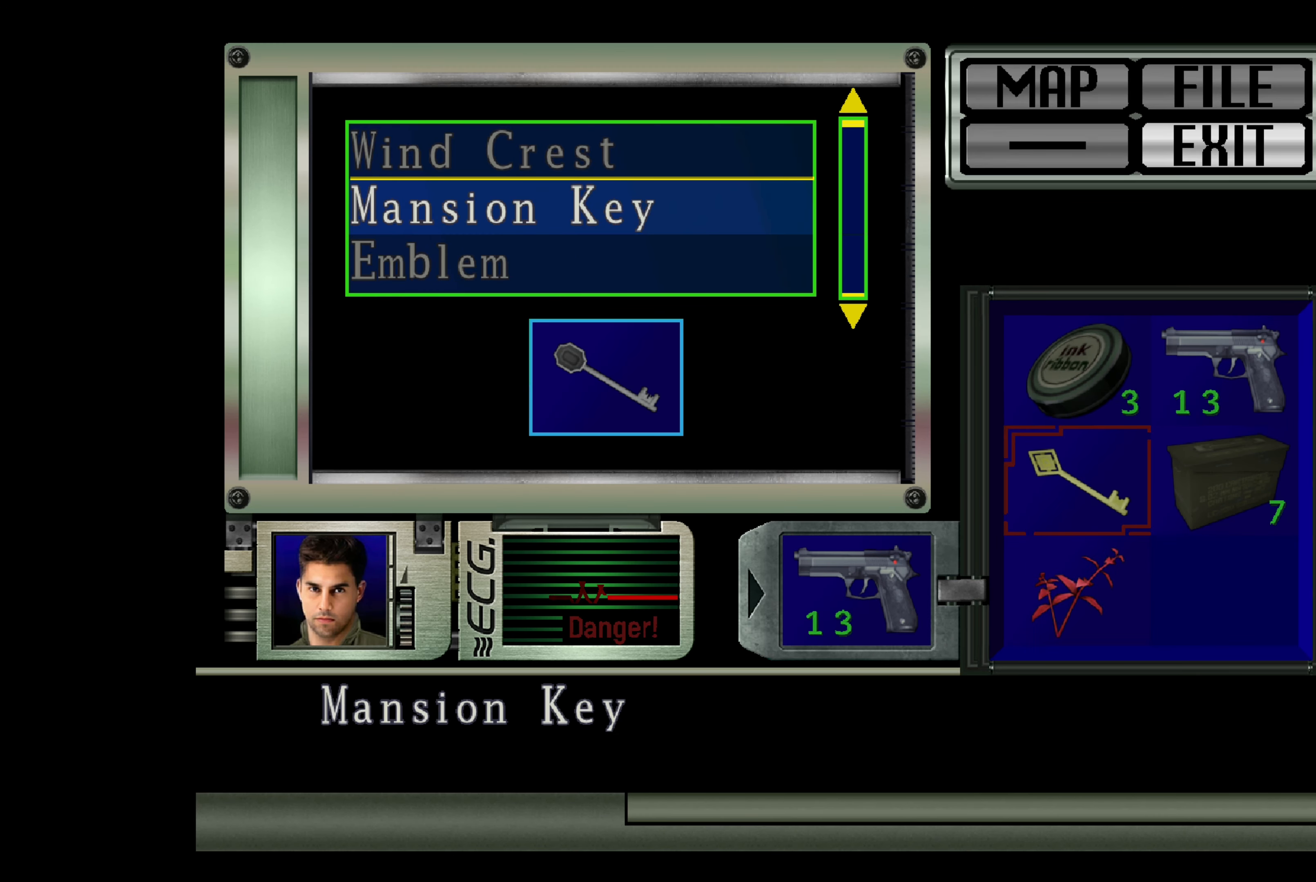
{"buttons": [], "left_stick": "center", "right_stick": "center", "events": [[83, "DPAD_DOWN", "down"], [150, "DPAD_DOWN", "up"], [250, "DPAD_DOWN", "down"], [300, "DPAD_DOWN", "up"]]}
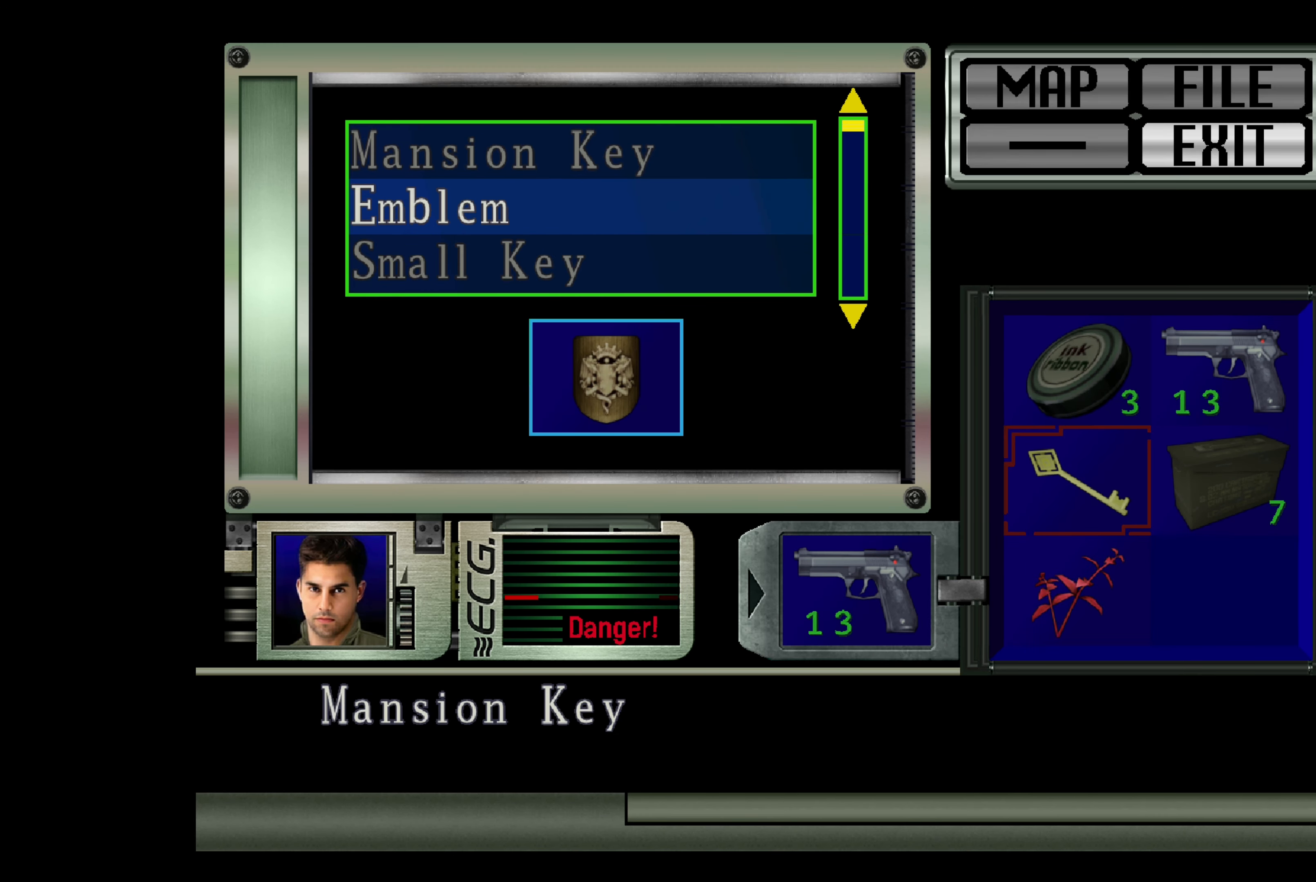
{"buttons": [], "left_stick": "center", "right_stick": "center", "events": [[183, "DPAD_DOWN", "down"], [283, "DPAD_DOWN", "up"]]}
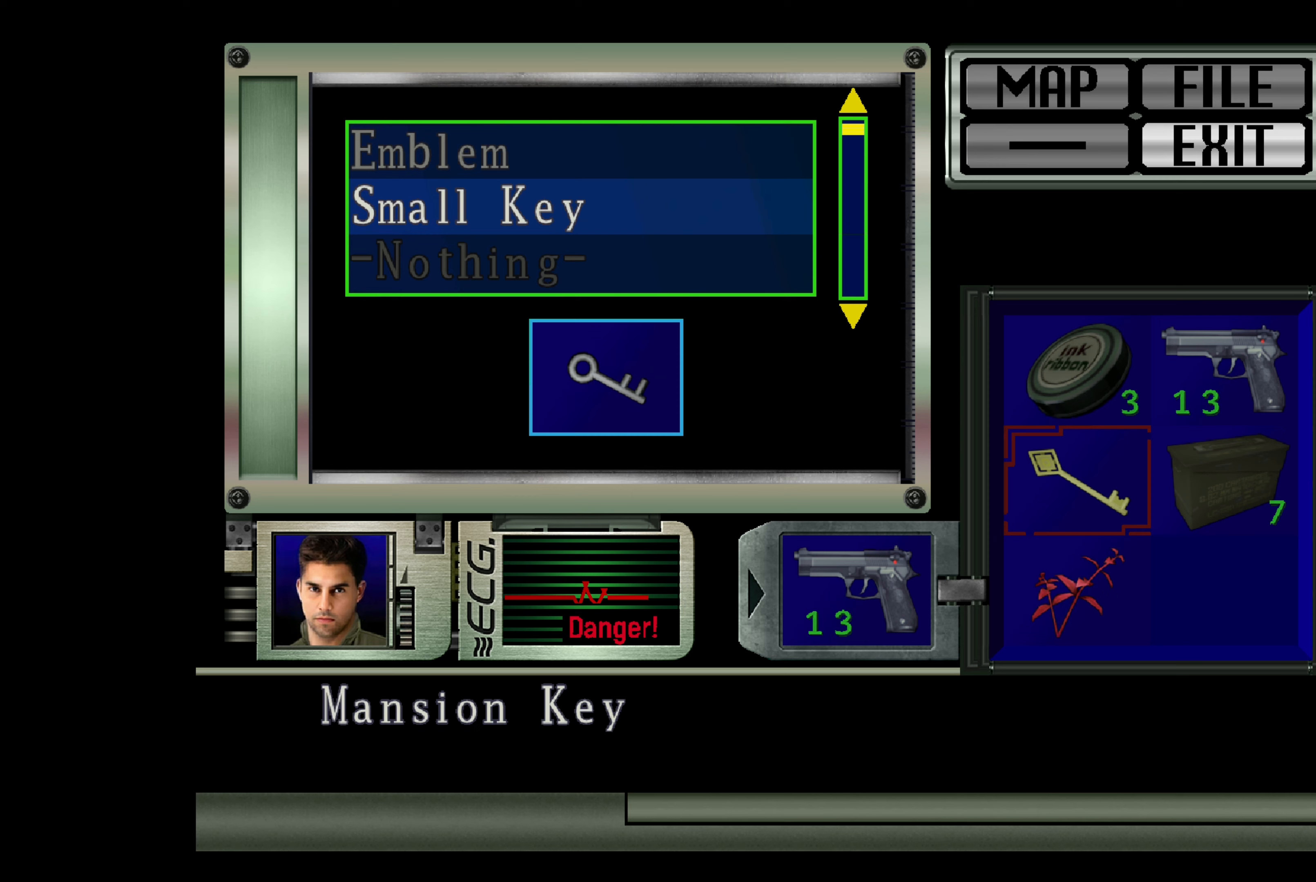
{"buttons": ["CROSS"], "left_stick": "center", "right_stick": "center", "events": [[17, "DPAD_DOWN", "down"], [117, "DPAD_DOWN", "up"], [333, "CROSS", "down"]]}
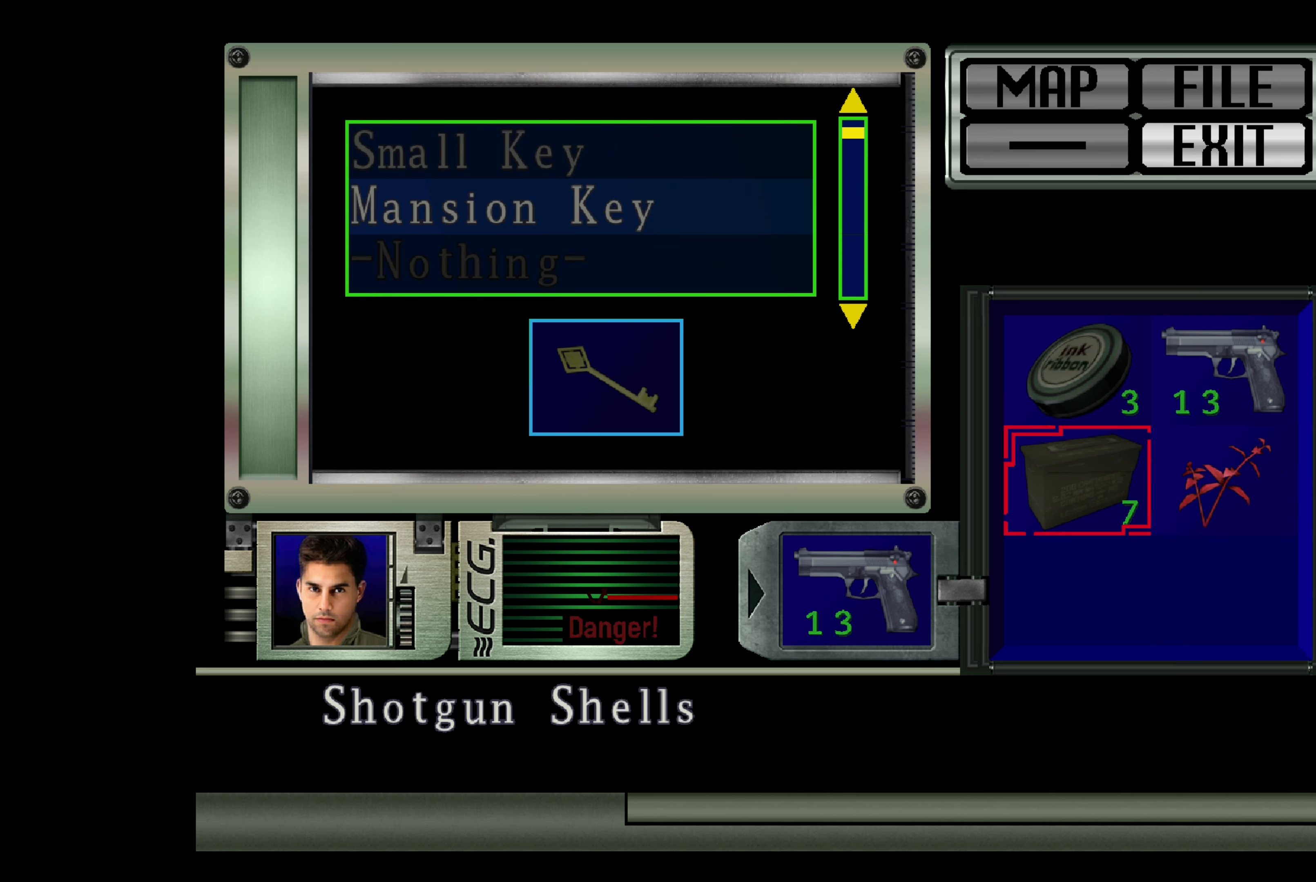
{"buttons": ["CROSS"], "left_stick": "center", "right_stick": "center", "events": [[17, "CROSS", "up"], [217, "DPAD_UP", "down"], [317, "DPAD_UP", "up"], [500, "CROSS", "down"]]}
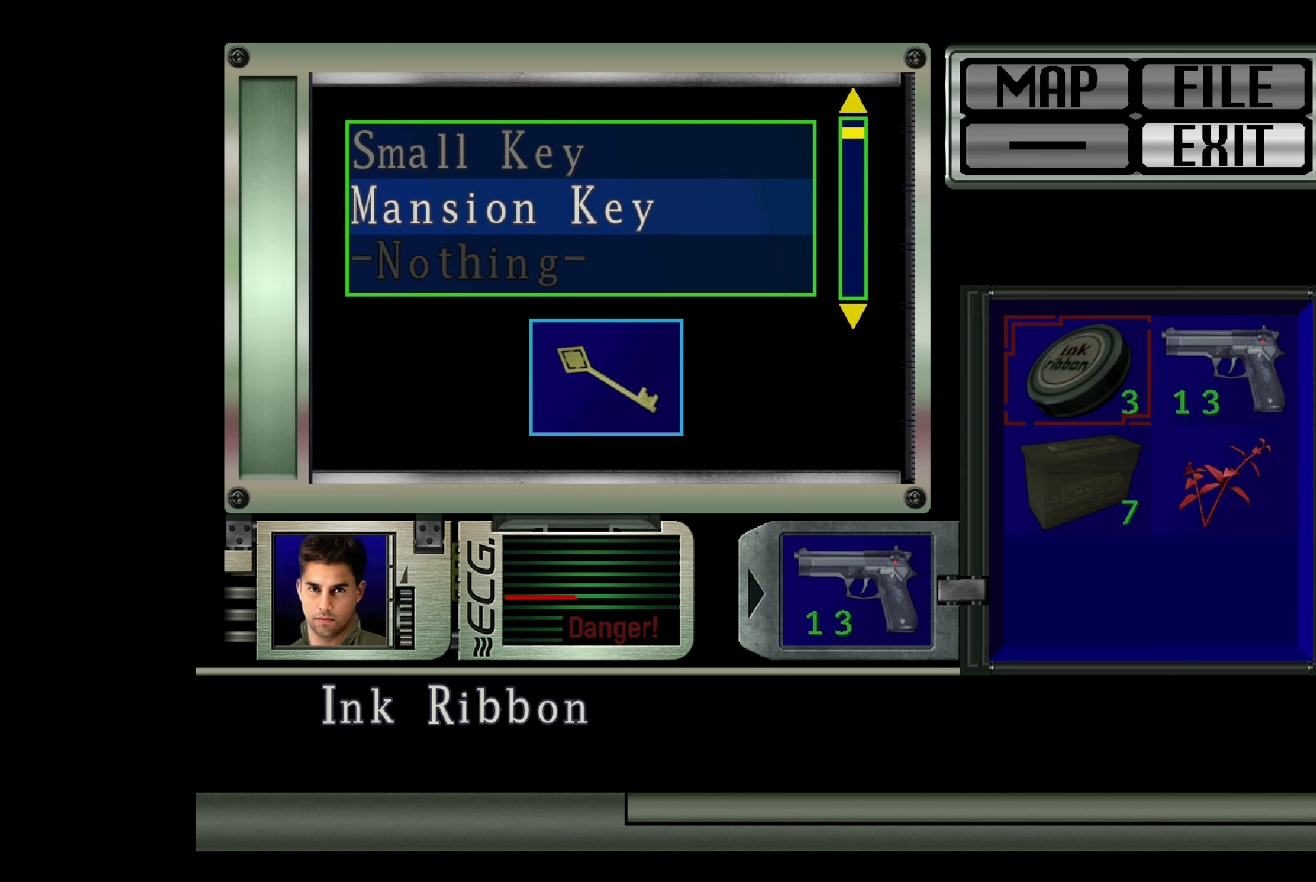
{"buttons": [], "left_stick": "center", "right_stick": "center", "events": [[167, "CROSS", "up"], [400, "DPAD_DOWN", "down"], [483, "DPAD_DOWN", "up"]]}
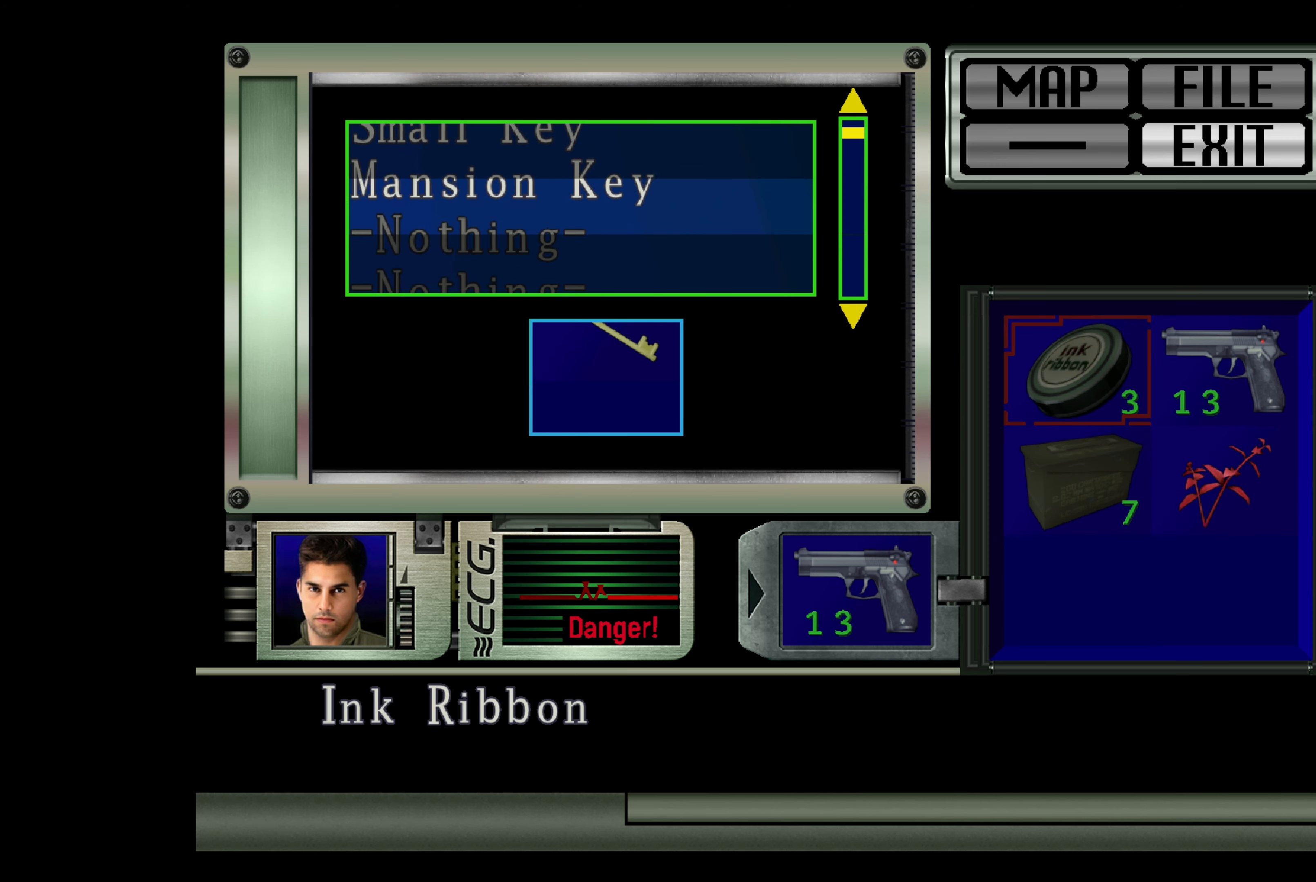
{"buttons": [], "left_stick": "center", "right_stick": "center", "events": [[217, "CROSS", "down"], [383, "CROSS", "up"]]}
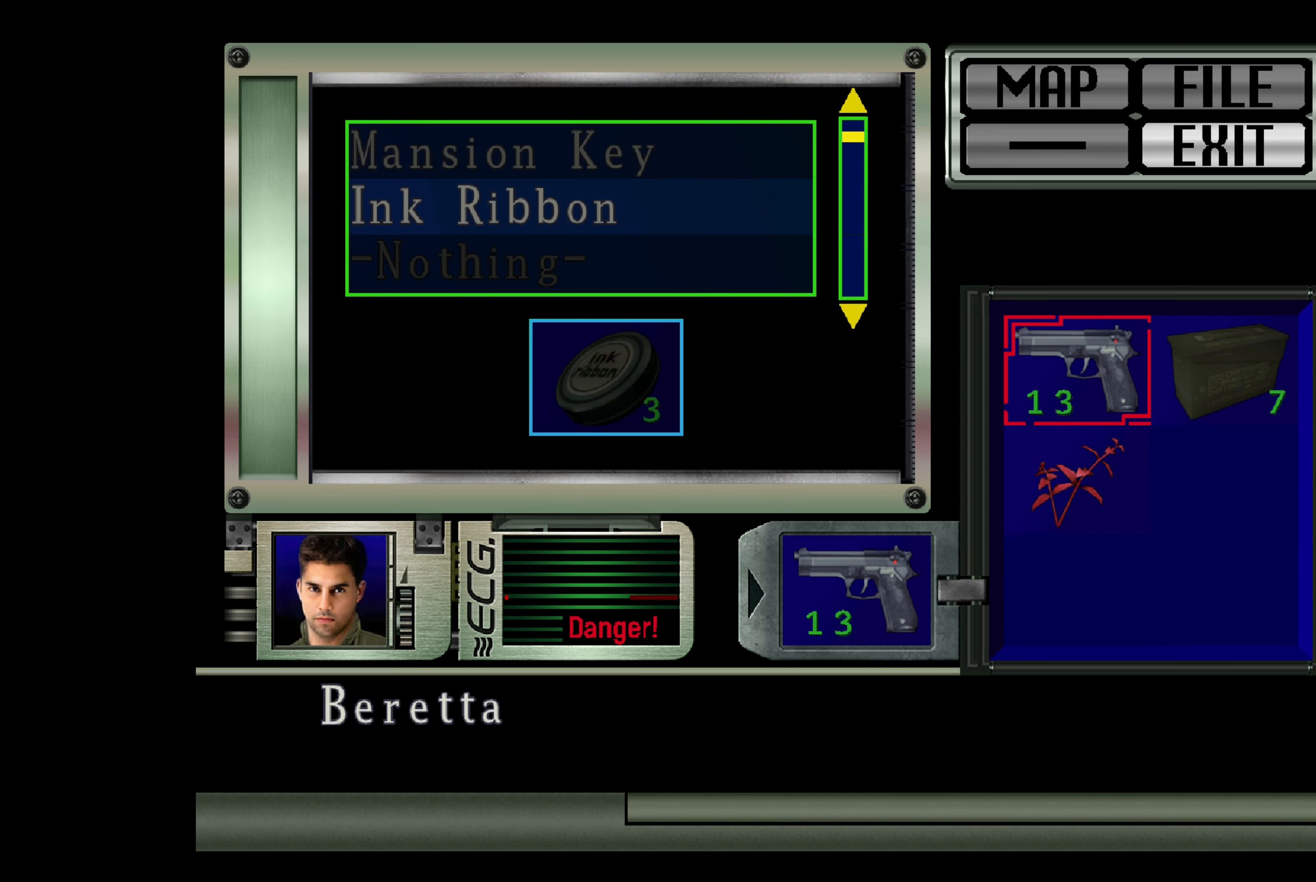
{"buttons": ["CROSS"], "left_stick": "center", "right_stick": "center", "events": [[167, "DPAD_DOWN", "down"], [283, "DPAD_DOWN", "up"], [500, "CROSS", "down"]]}
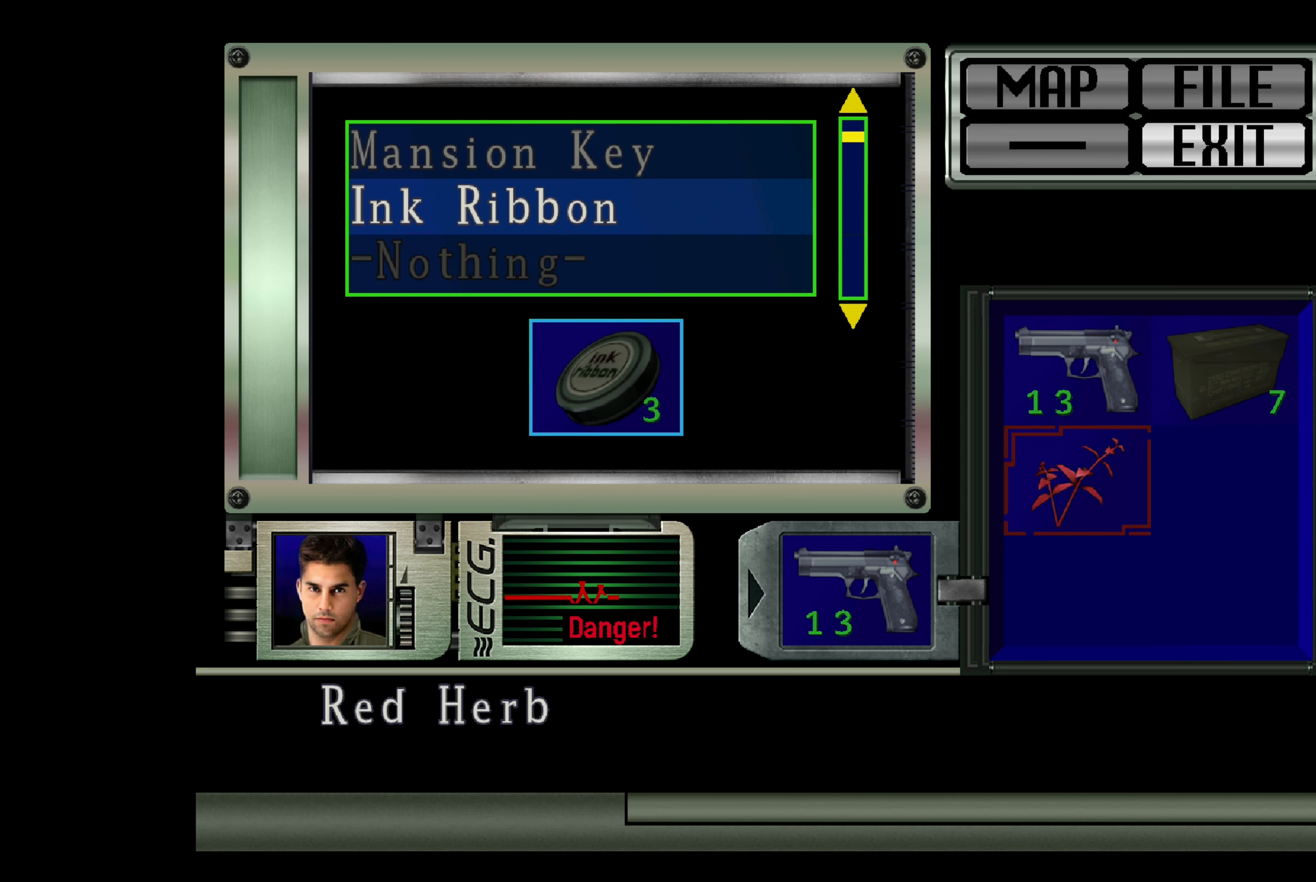
{"buttons": [], "left_stick": "center", "right_stick": "center", "events": [[167, "CROSS", "up"], [383, "DPAD_DOWN", "down"], [467, "DPAD_DOWN", "up"]]}
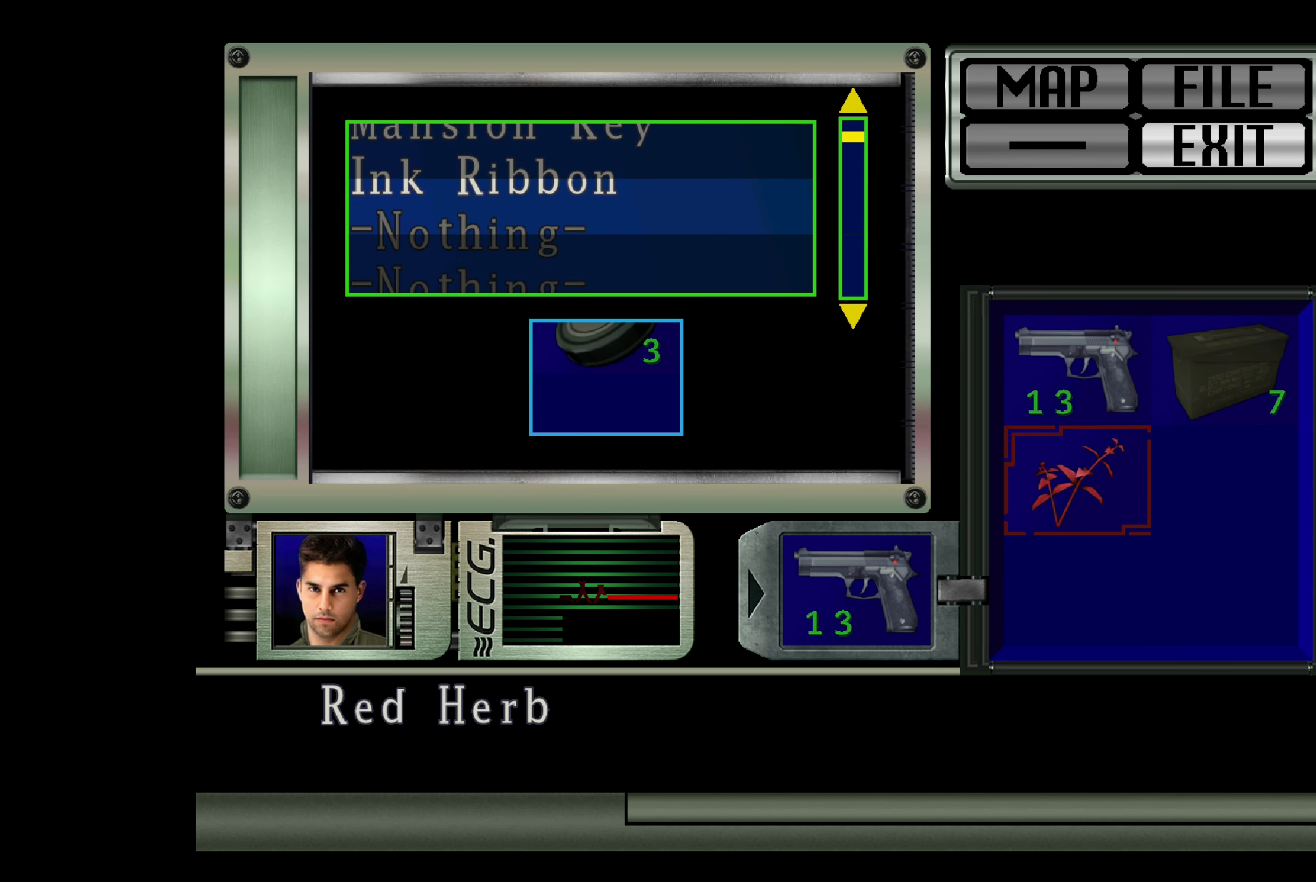
{"buttons": [], "left_stick": "center", "right_stick": "center", "events": [[200, "CROSS", "down"], [350, "CROSS", "up"]]}
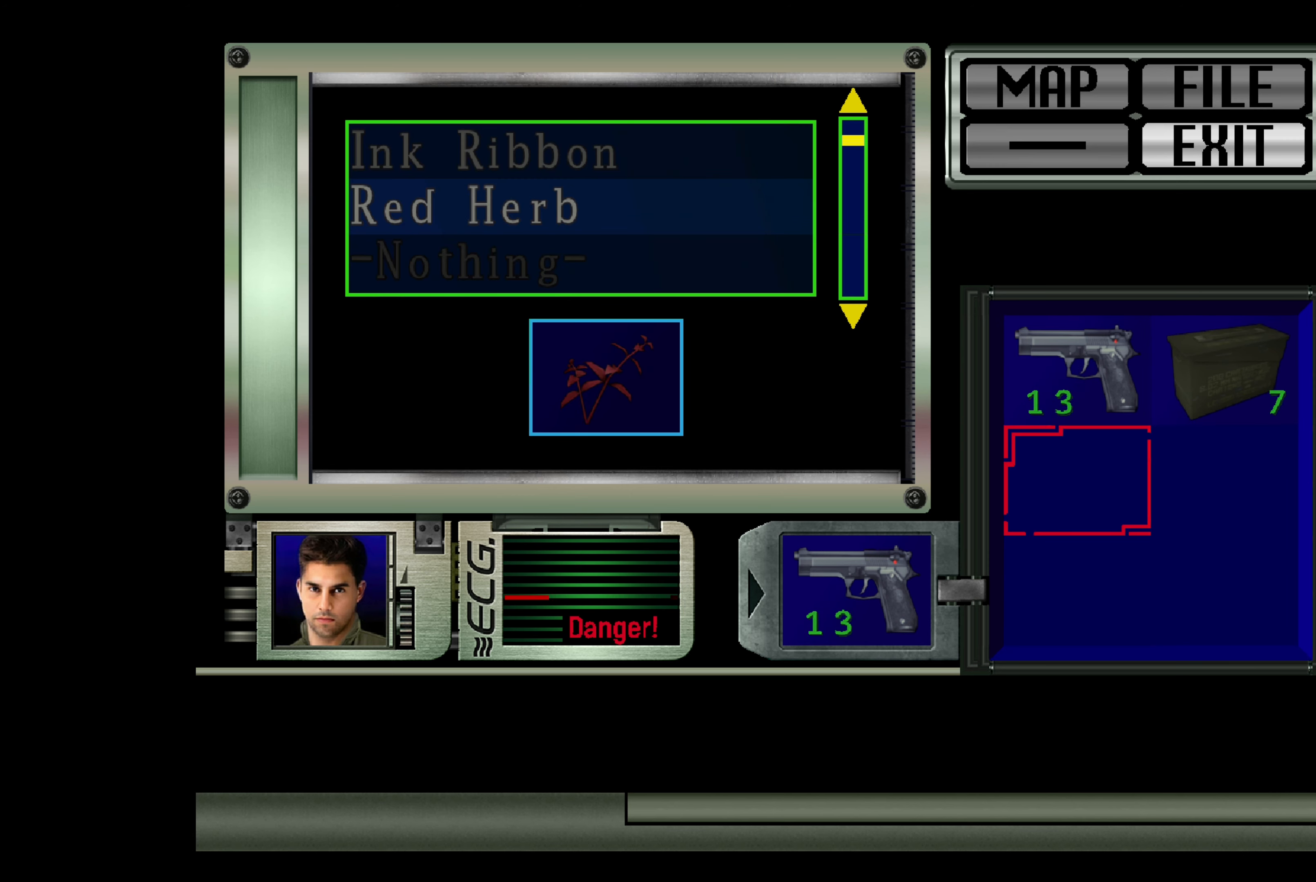
{"buttons": [], "left_stick": "center", "right_stick": "center", "events": [[50, "DPAD_UP", "down"], [167, "DPAD_UP", "up"], [333, "CROSS", "down"], [500, "CROSS", "up"]]}
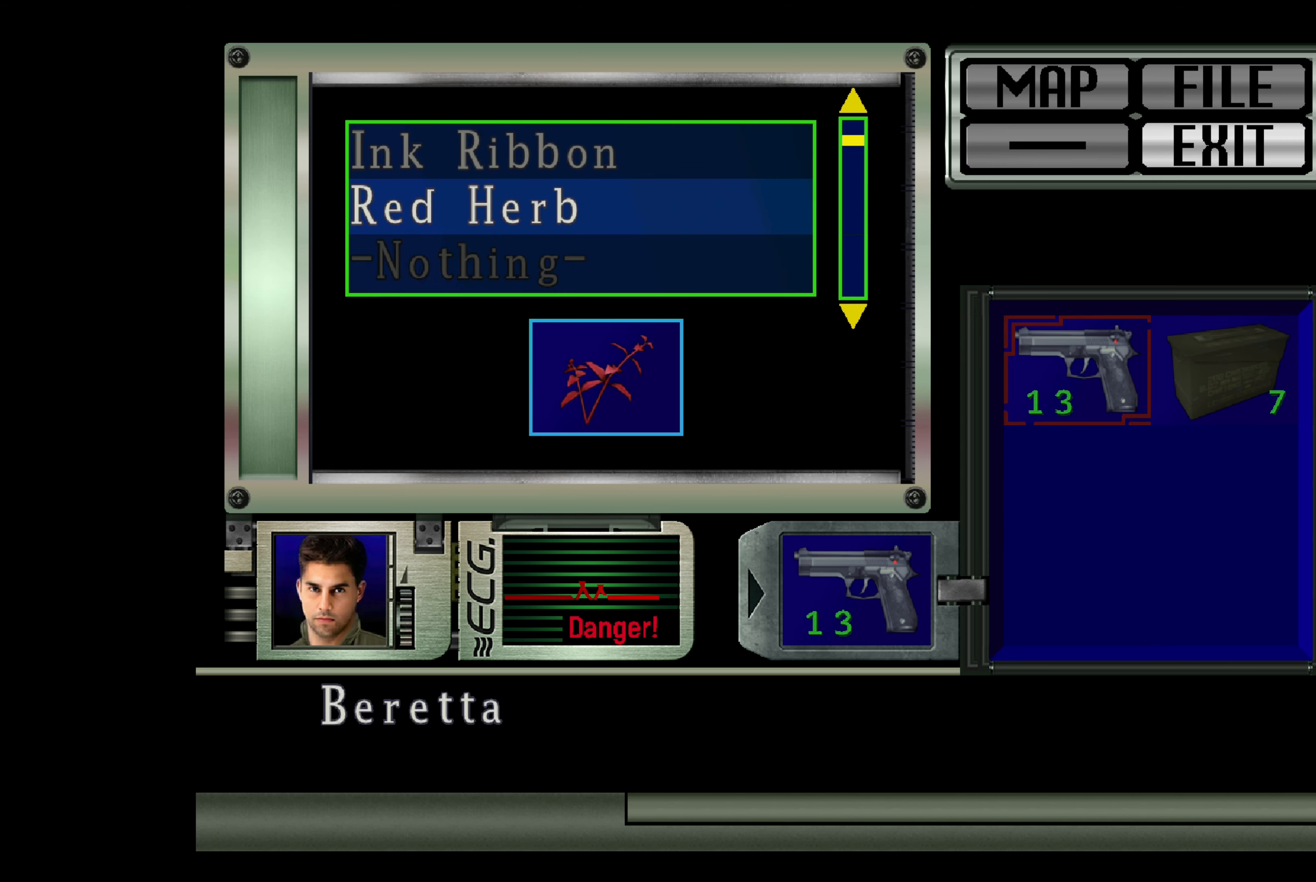
{"buttons": [], "left_stick": "center", "right_stick": "center", "events": [[167, "DPAD_DOWN", "down"], [300, "DPAD_DOWN", "up"]]}
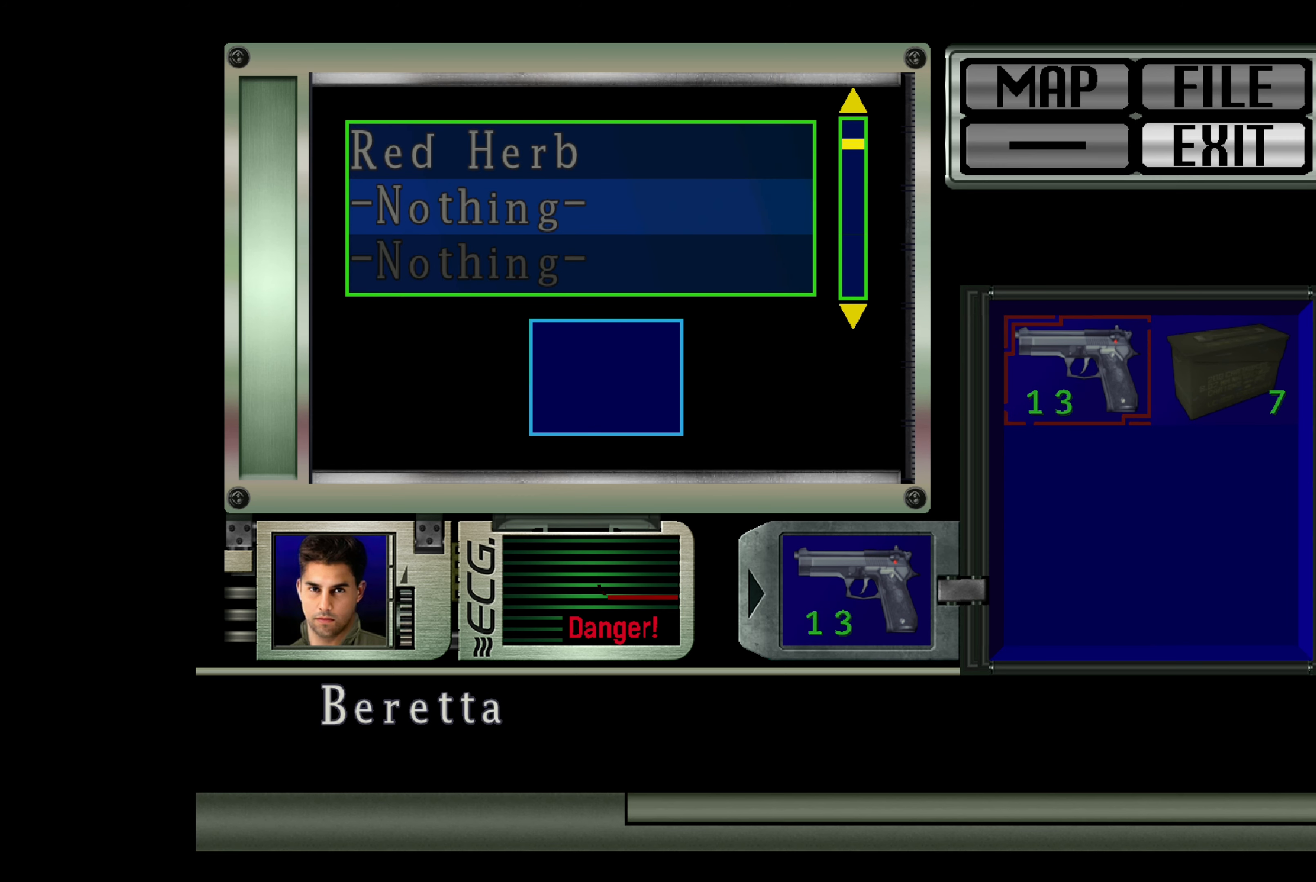
{"buttons": [], "left_stick": "center", "right_stick": "center", "events": []}
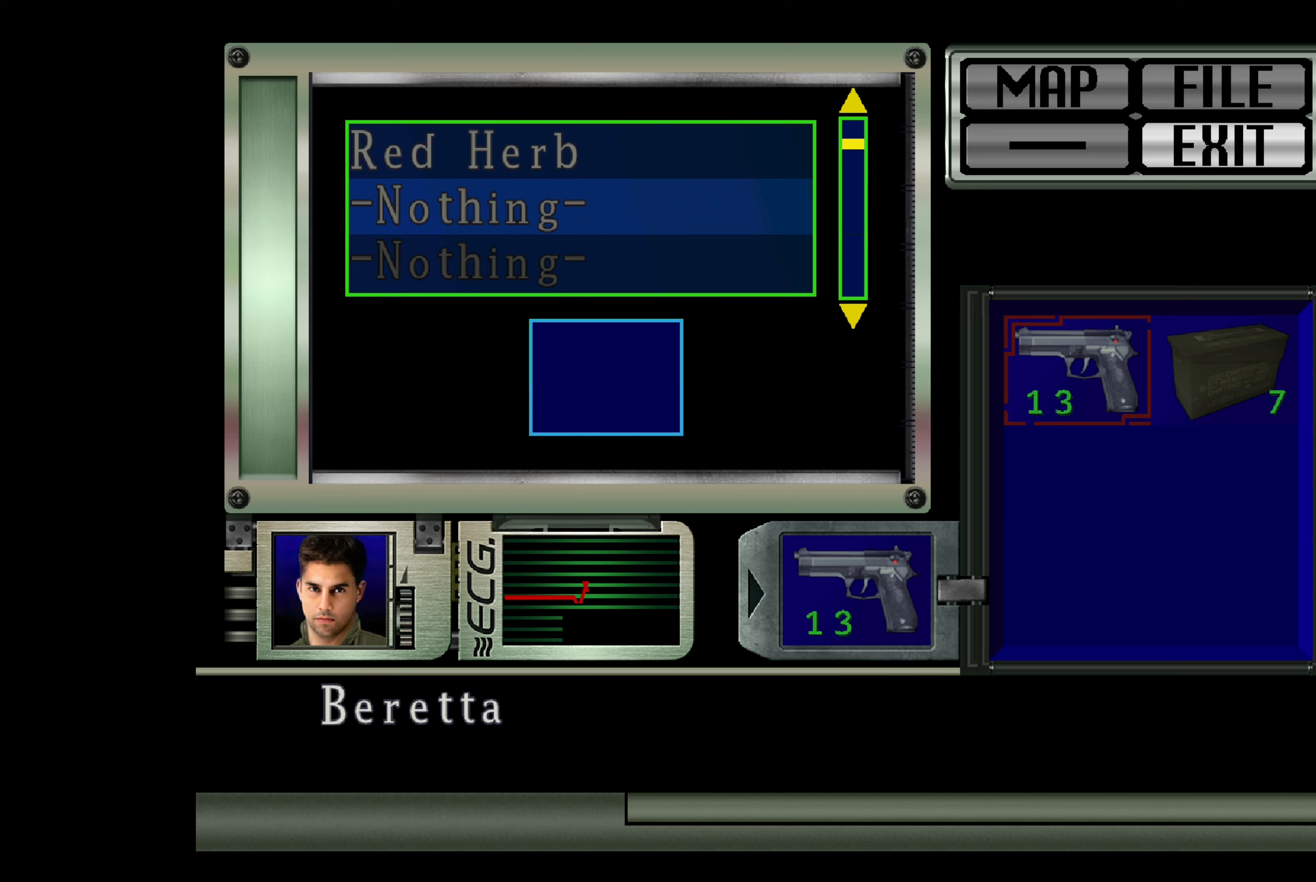
{"buttons": ["CROSS"], "left_stick": "center", "right_stick": "center", "events": [[433, "CROSS", "down"]]}
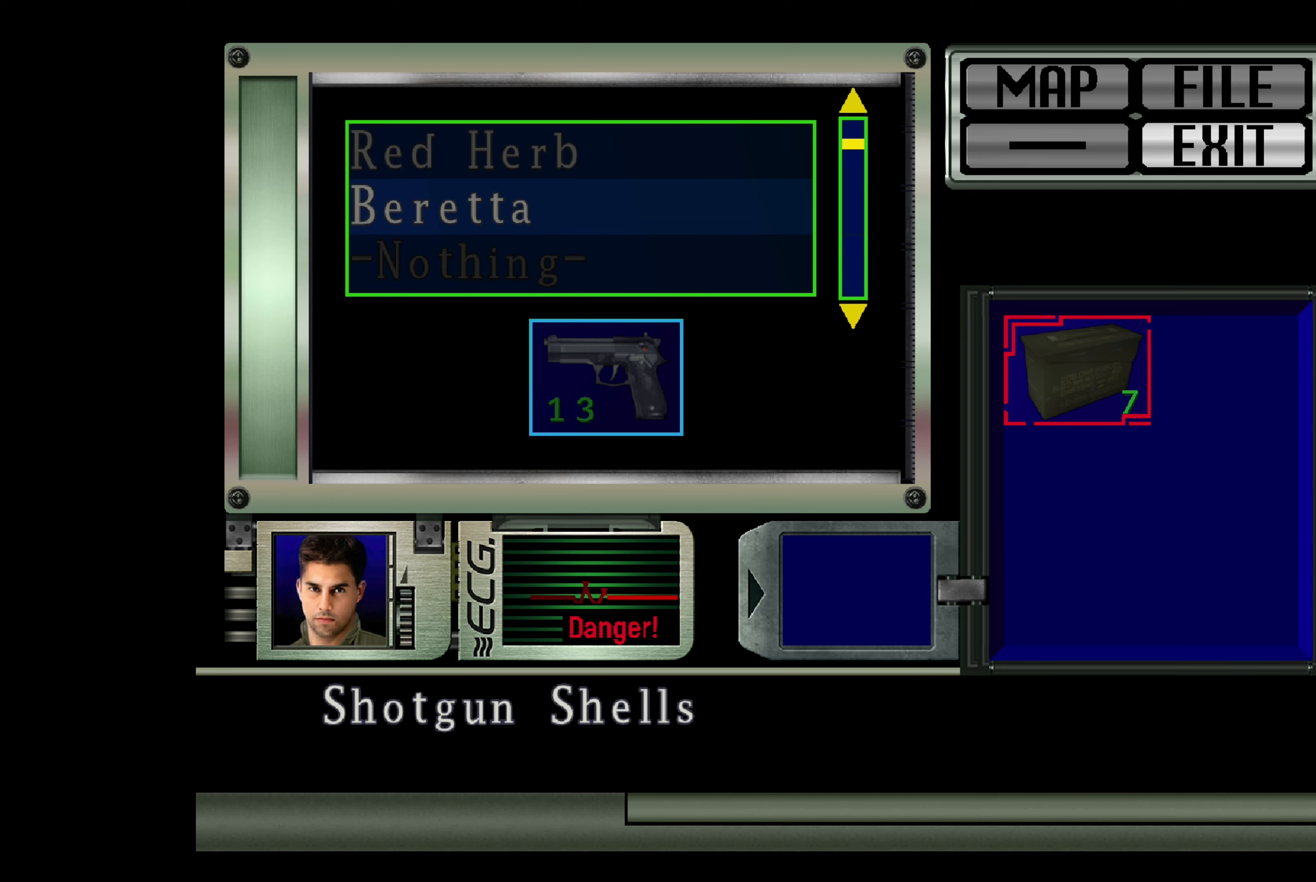
{"buttons": ["DPAD_DOWN"], "left_stick": "center", "right_stick": "center", "events": [[133, "CROSS", "up"], [417, "DPAD_DOWN", "down"]]}
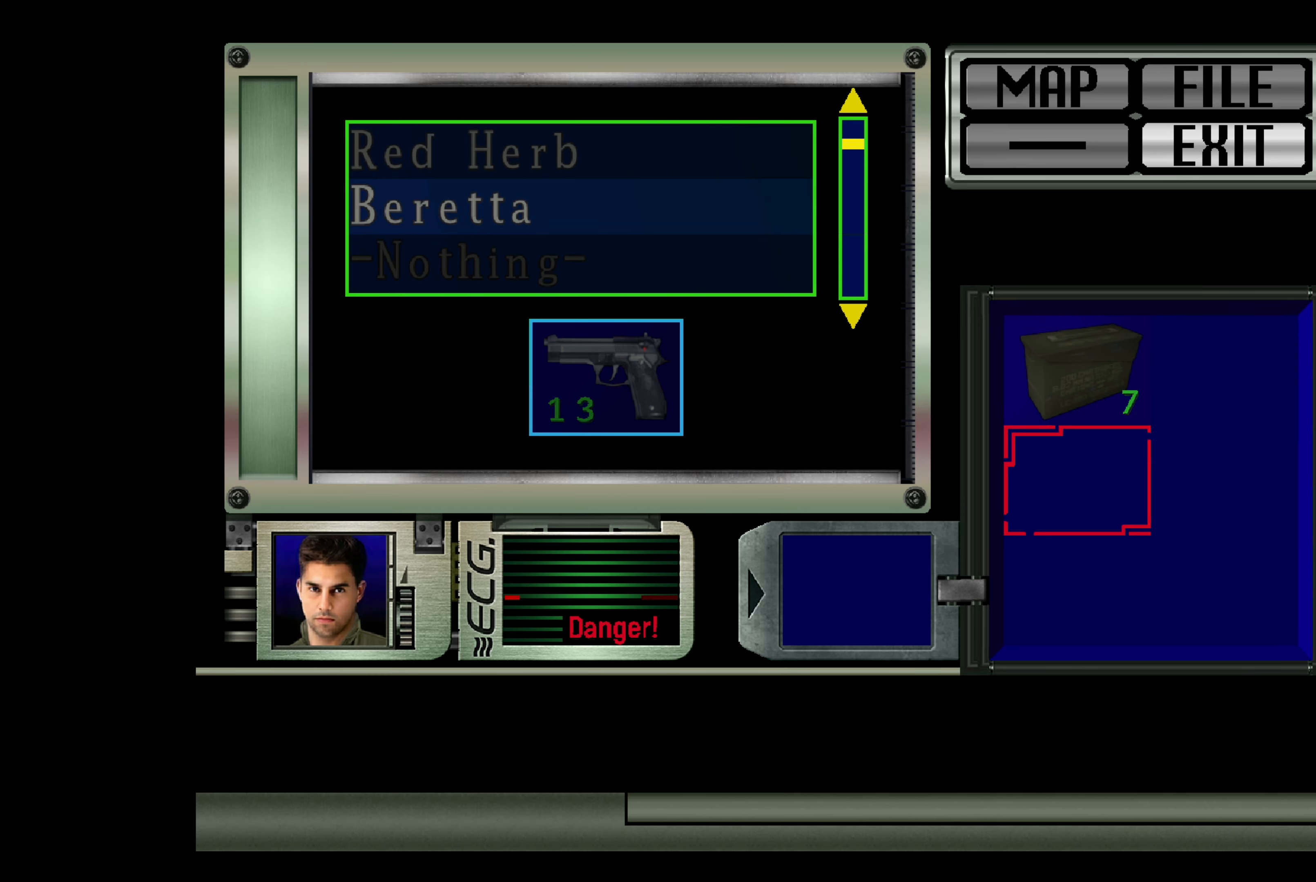
{"buttons": [], "left_stick": "center", "right_stick": "center", "events": [[17, "DPAD_DOWN", "up"], [317, "DPAD_UP", "down"], [417, "DPAD_UP", "up"]]}